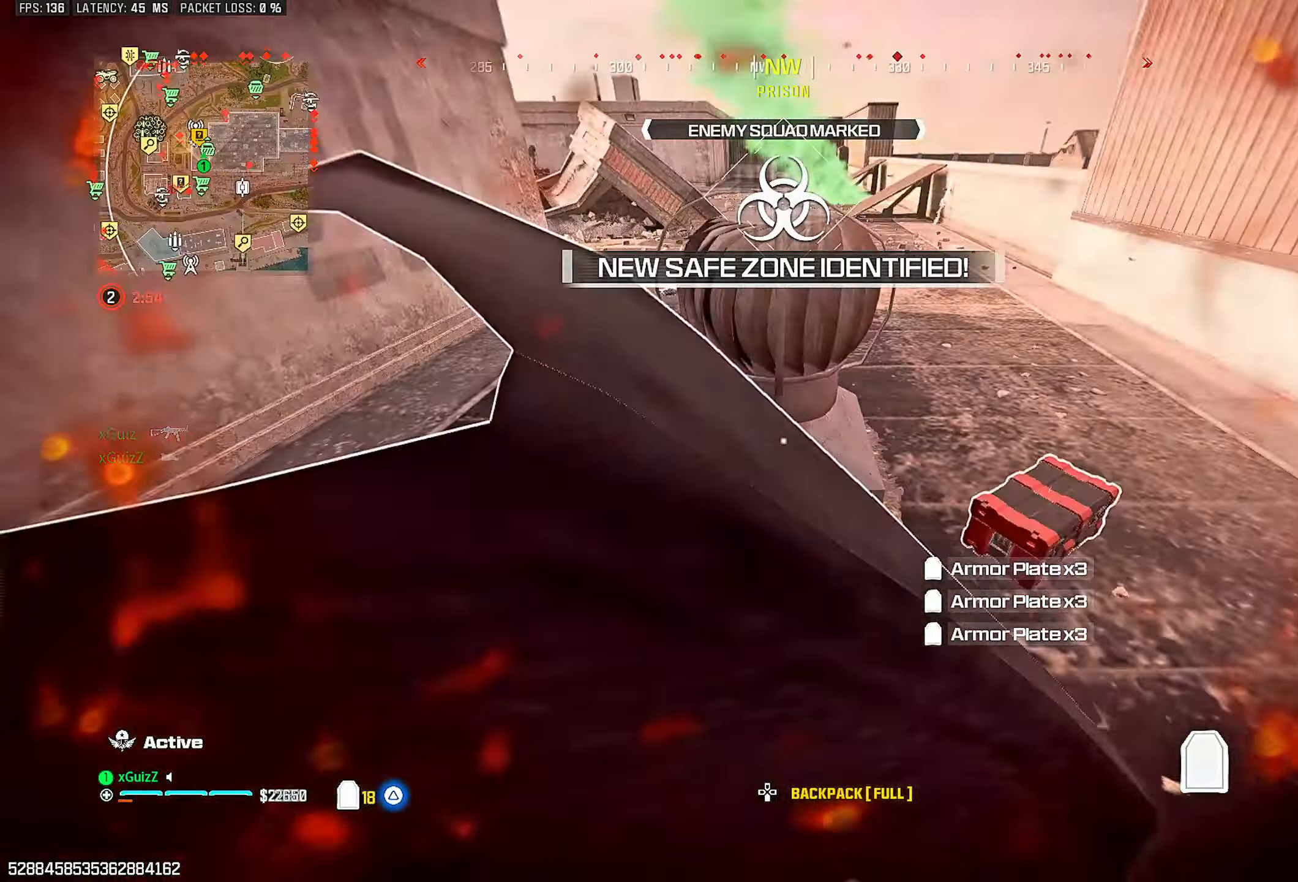
Gameplay with a controller (PlayStation layout); each line is a JSON object with the inputs held at the frame after it. "events" lists button and stick changes between this image and that frame as [ms after this image, input, new state], when the widget could be followed in between.
{"buttons": [], "left_stick": "center", "right_stick": "up-right", "events": [[33, "left_stick", "right"], [117, "right_stick", "down-left"], [267, "right_stick", "up-right"], [283, "SQUARE", "up"], [300, "left_stick", "down"], [367, "SQUARE", "down"], [450, "SQUARE", "up"], [483, "left_stick", "center"]]}
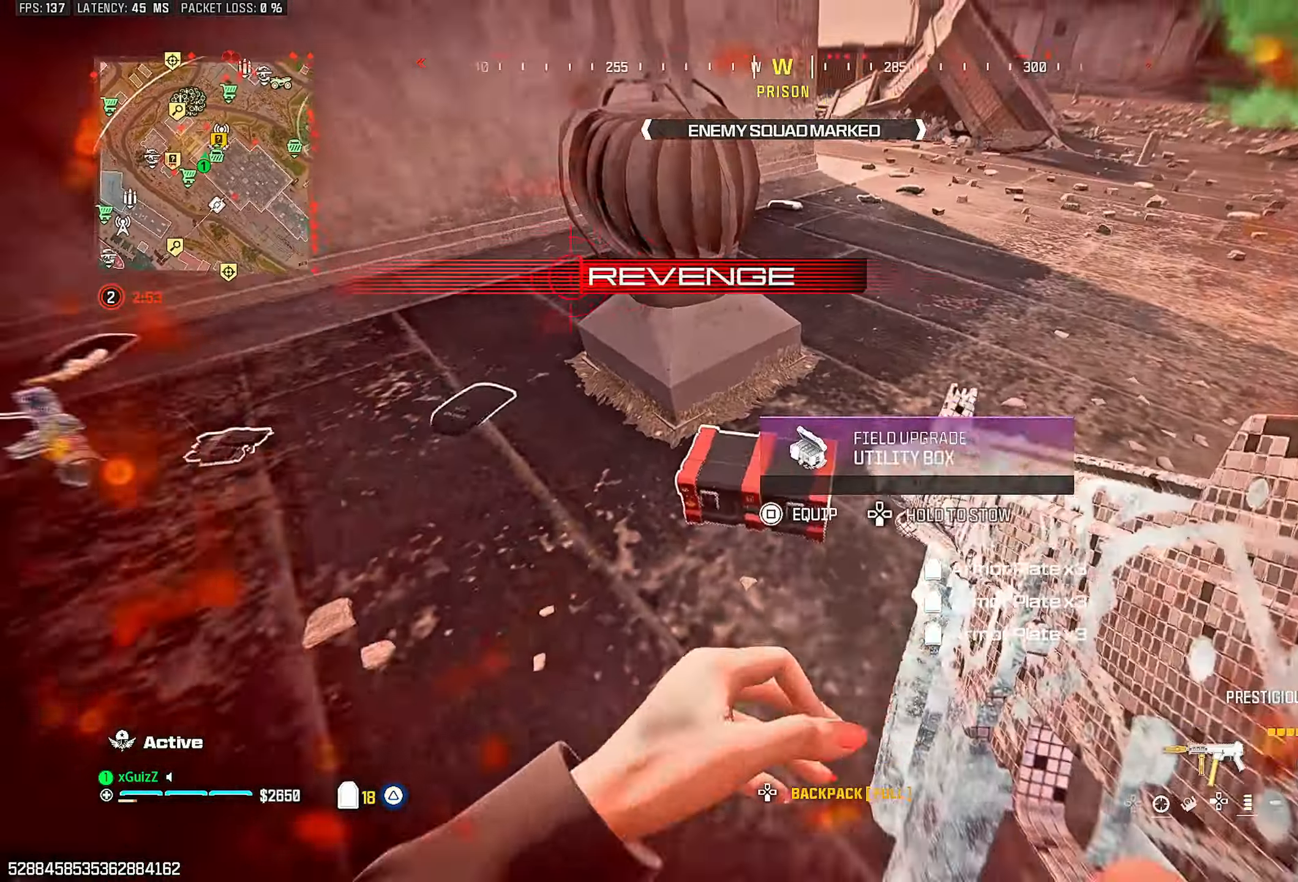
{"buttons": ["CIRCLE"], "left_stick": "center", "right_stick": "up-right"}
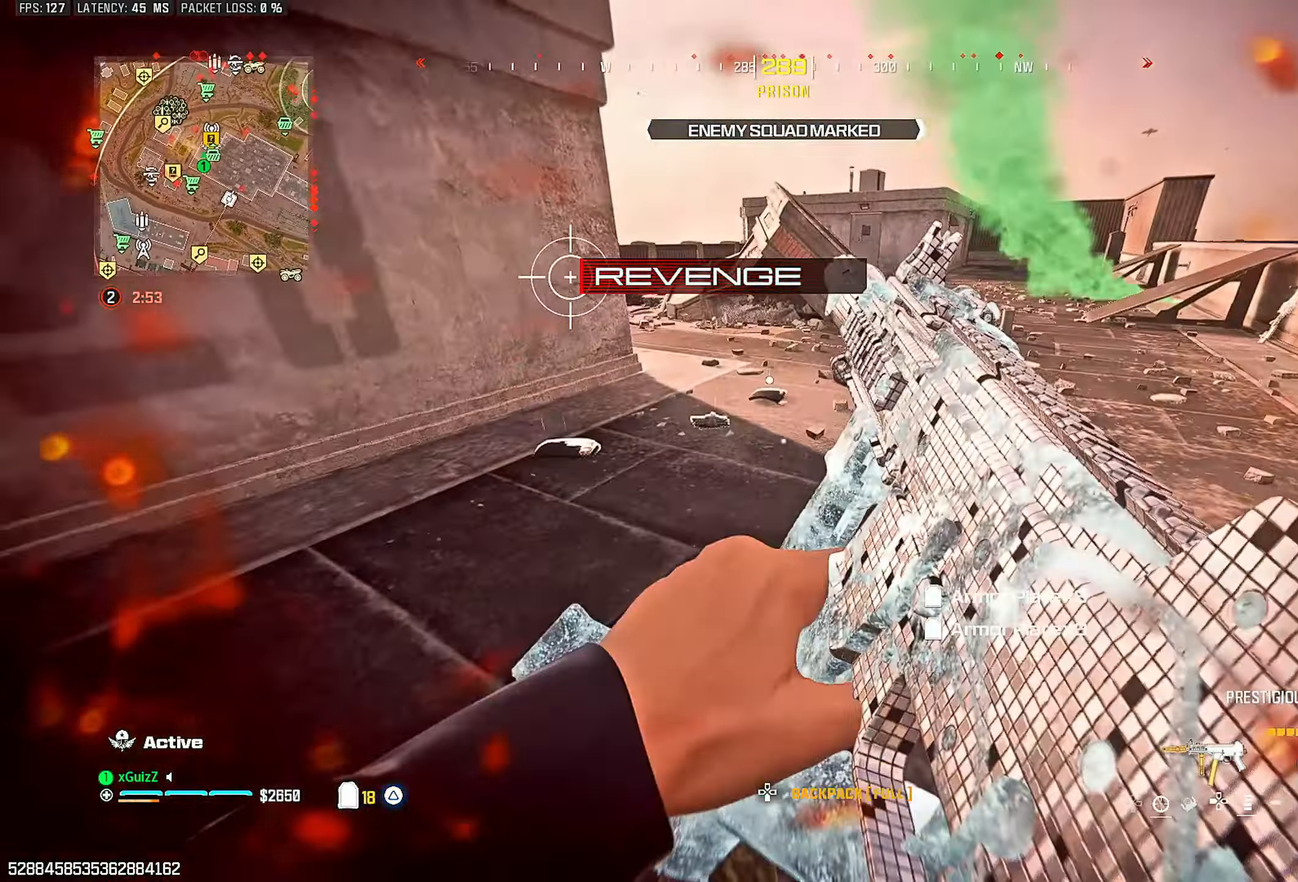
{"buttons": [], "left_stick": "center", "right_stick": "up-right"}
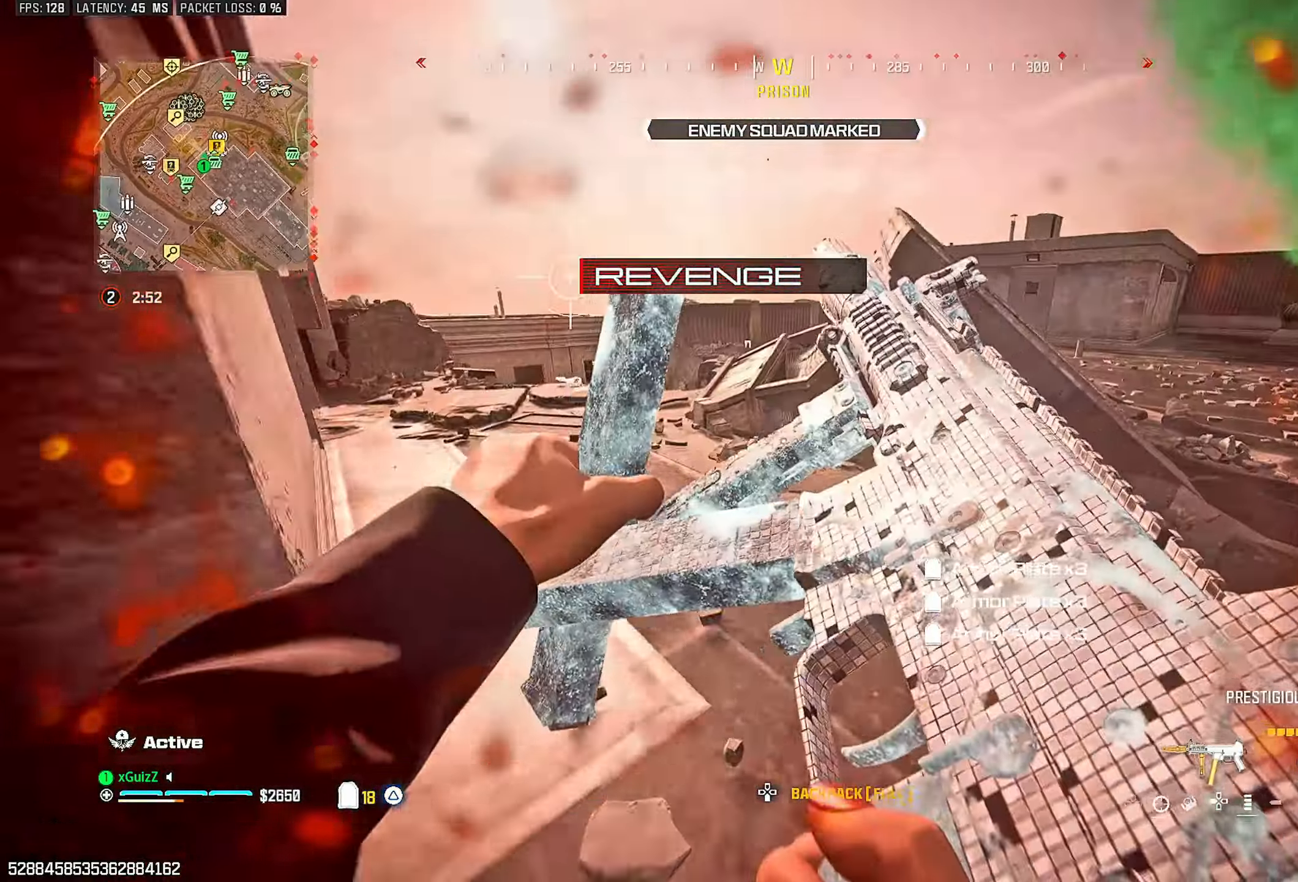
{"buttons": [], "left_stick": "up-left", "right_stick": "down-left", "events": [[100, "right_stick", "left"], [200, "right_stick", "up-right"], [283, "left_stick", "up-left"], [417, "TRIANGLE", "down"], [417, "right_stick", "down-left"], [500, "TRIANGLE", "up"]]}
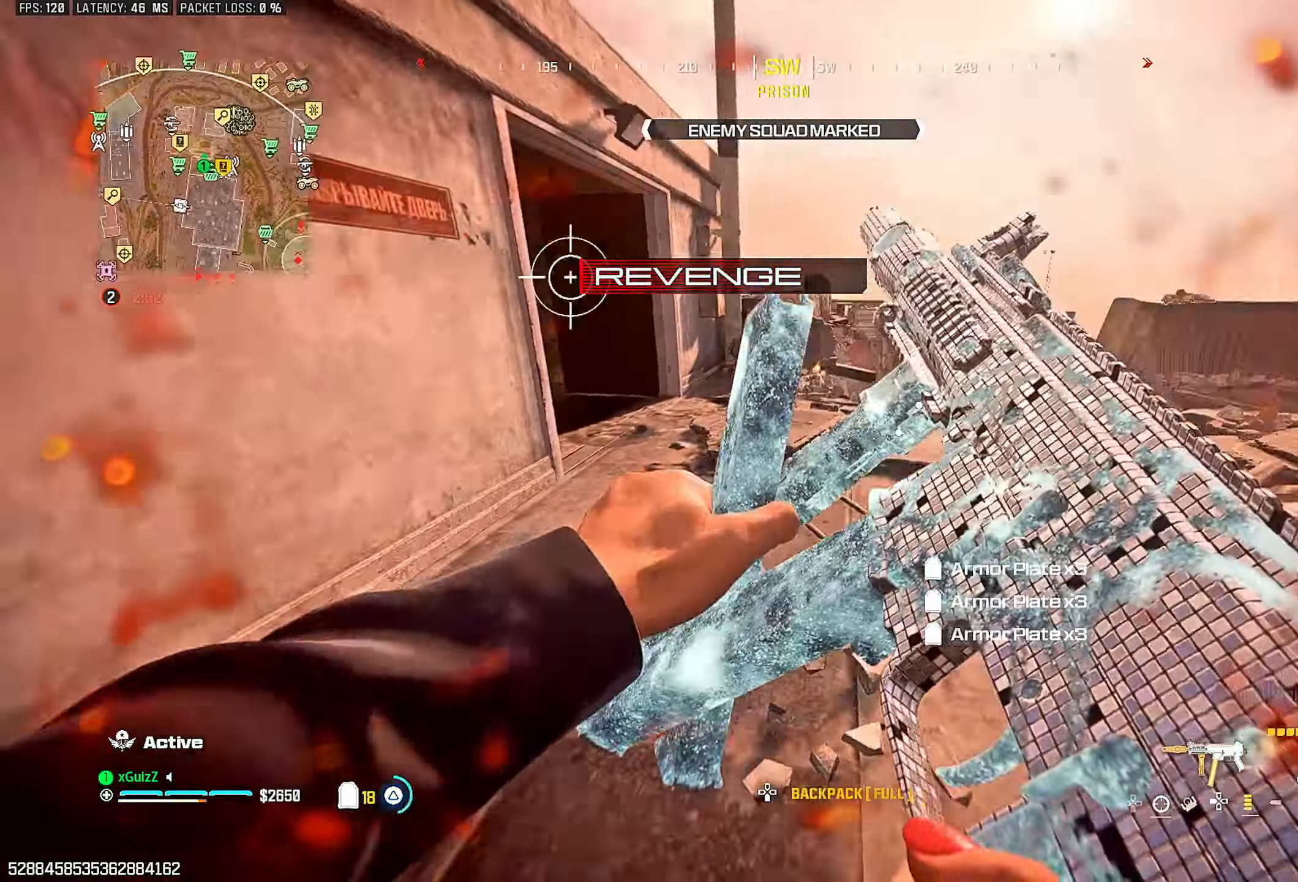
{"buttons": ["L1"], "left_stick": "right", "right_stick": "right", "events": [[83, "right_stick", "right"], [250, "CIRCLE", "down"], [267, "right_stick", "left"], [333, "CIRCLE", "up"], [383, "left_stick", "center"], [383, "right_stick", "right"], [433, "L1", "down"], [450, "left_stick", "right"]]}
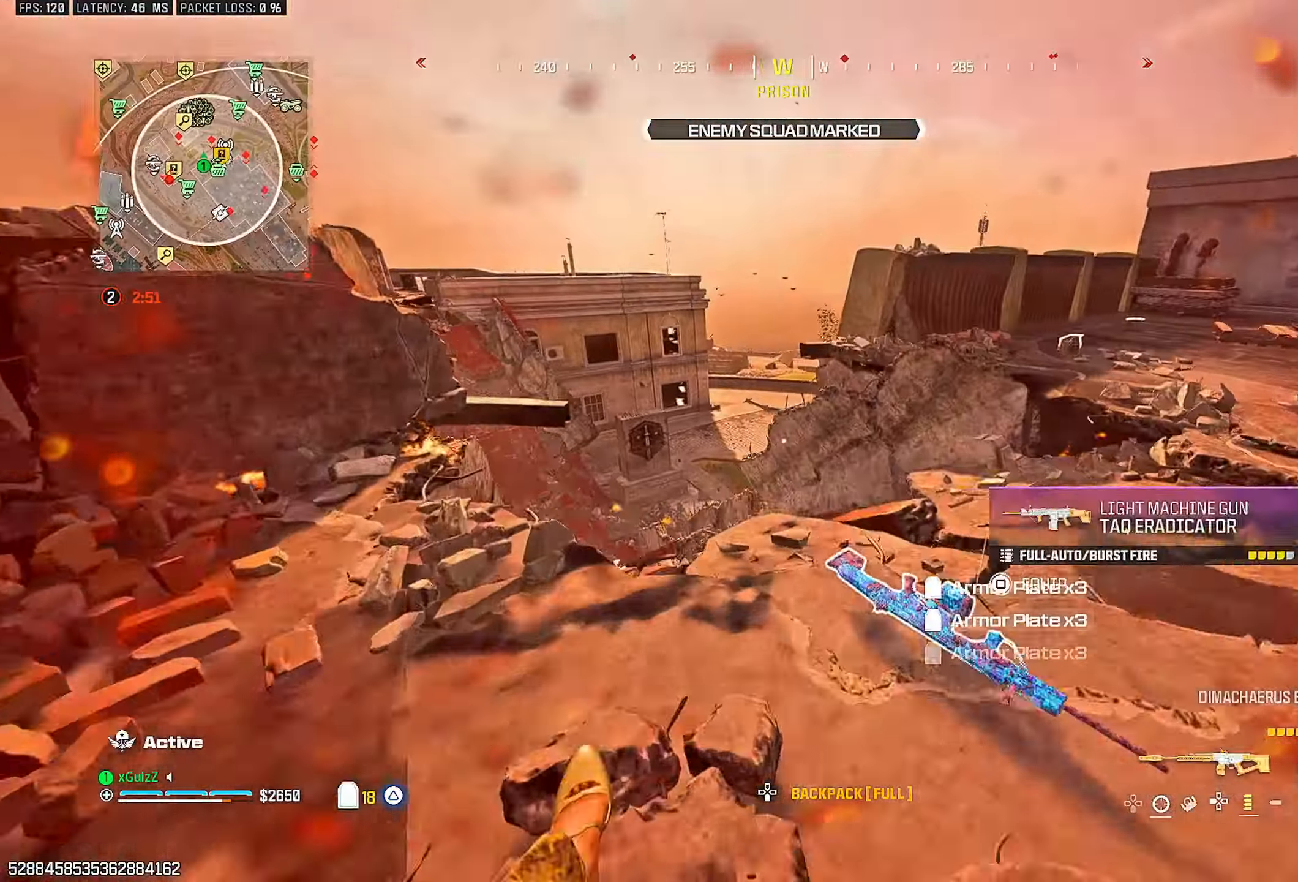
{"buttons": [], "left_stick": "down", "right_stick": "right", "events": [[50, "L1", "up"], [50, "left_stick", "center"], [133, "left_stick", "down-left"], [467, "left_stick", "down"]]}
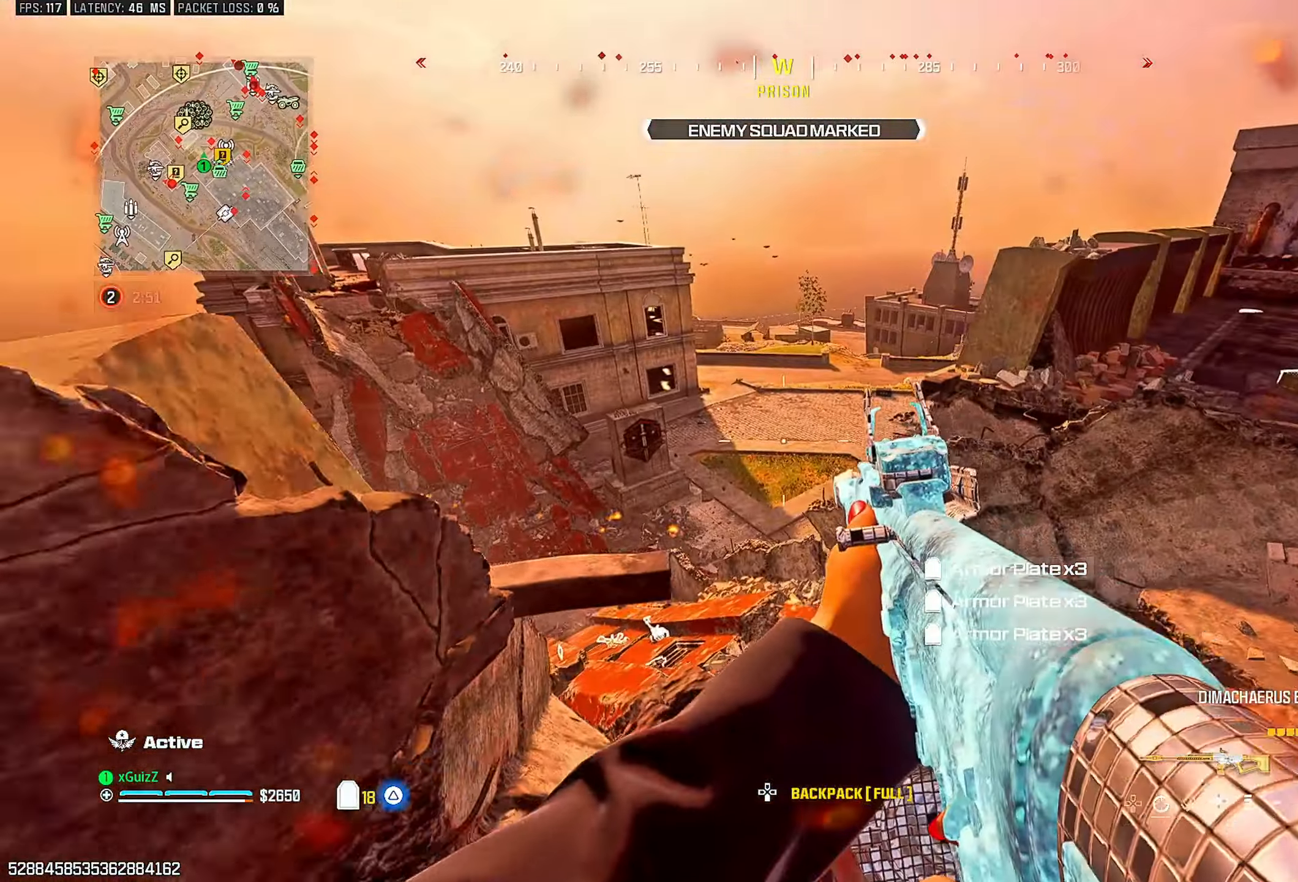
{"buttons": [], "left_stick": "right", "right_stick": "right", "events": [[117, "left_stick", "down-right"], [350, "left_stick", "right"]]}
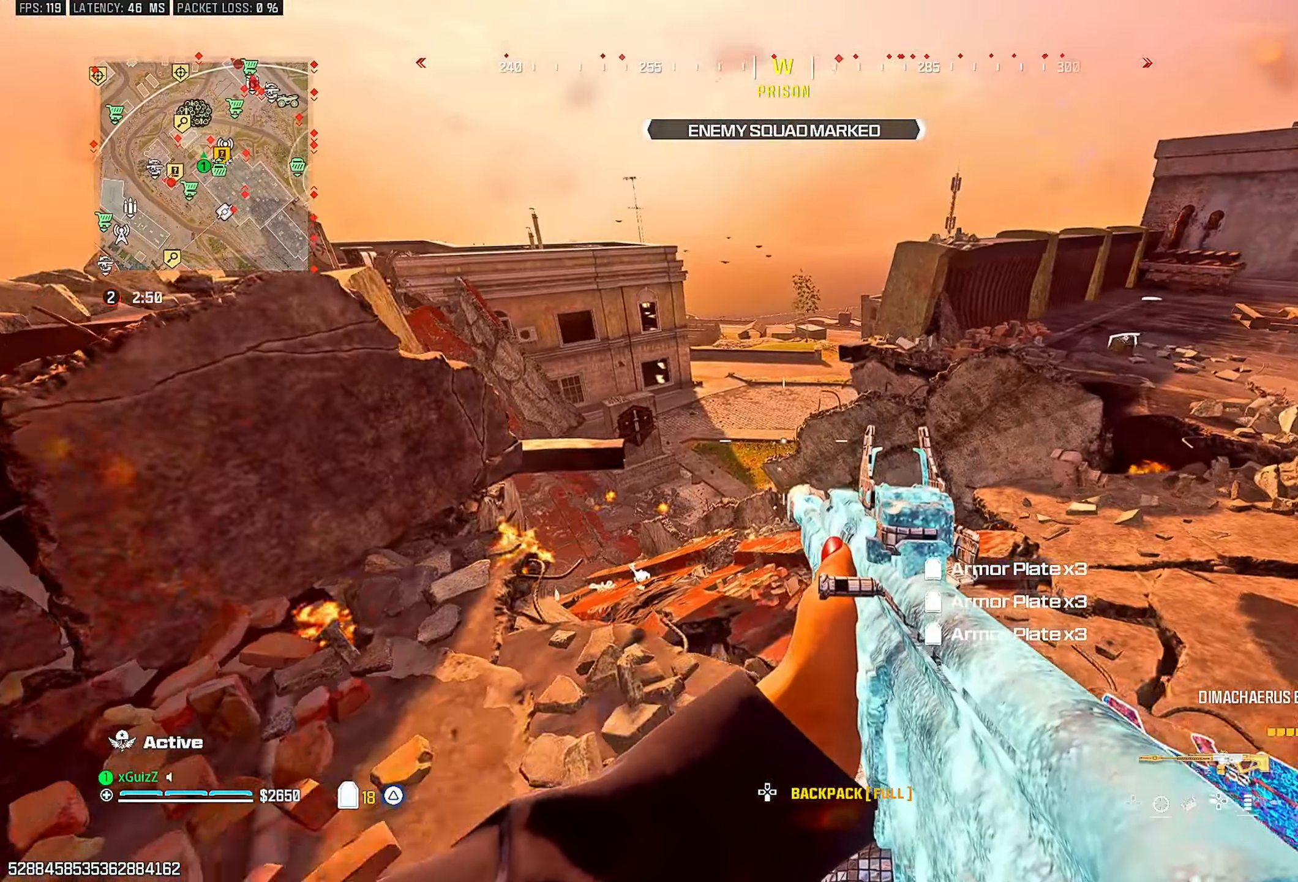
{"buttons": [], "left_stick": "center", "right_stick": "down-left", "events": [[100, "left_stick", "center"], [167, "left_stick", "up-left"], [283, "TRIANGLE", "down"], [283, "right_stick", "down-left"], [367, "TRIANGLE", "up"], [417, "TRIANGLE", "down"], [433, "left_stick", "center"], [467, "TRIANGLE", "up"]]}
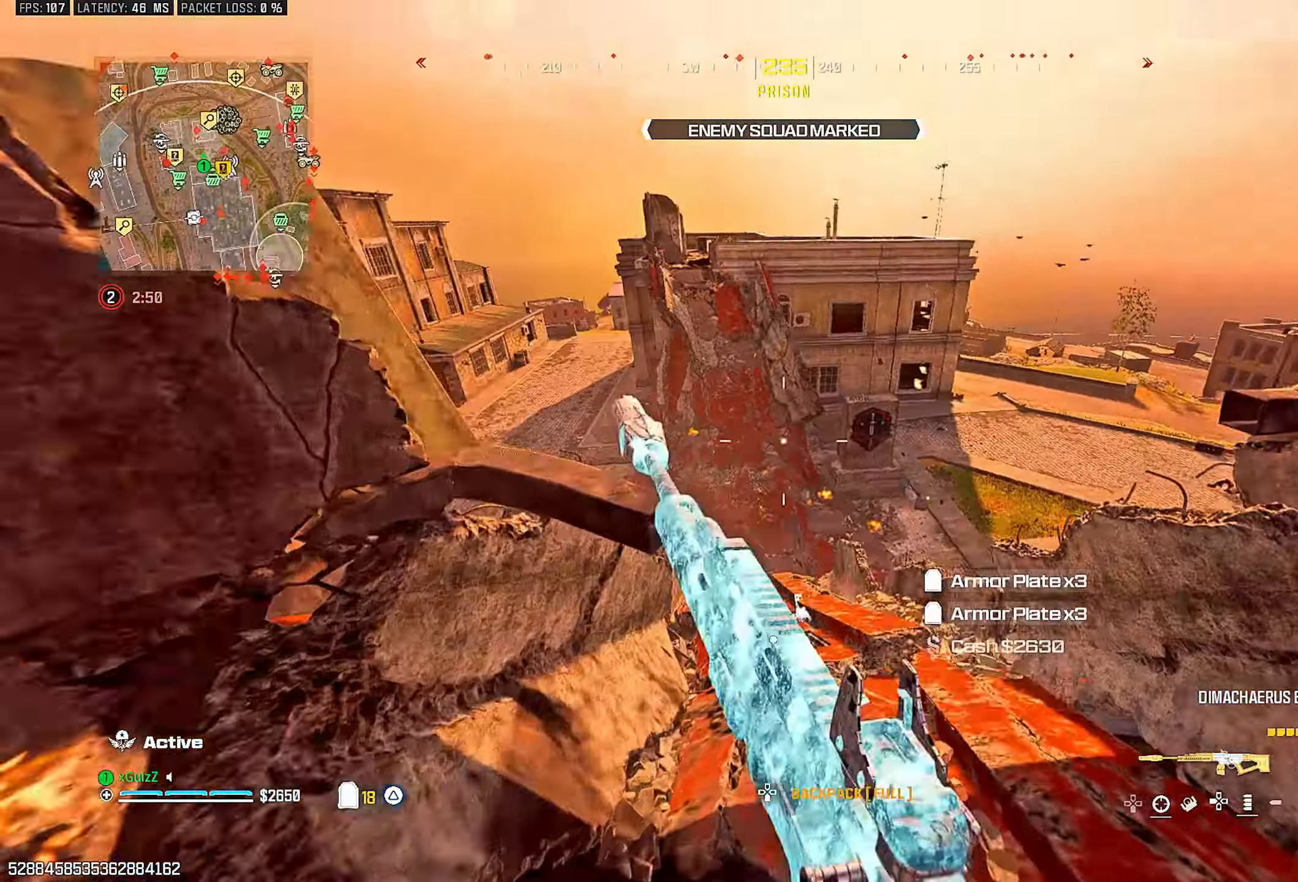
{"buttons": ["L1"], "left_stick": "center", "right_stick": "center", "events": [[17, "right_stick", "right"], [133, "right_stick", "center"], [183, "TRIANGLE", "down"], [200, "left_stick", "up-left"], [267, "TRIANGLE", "up"], [300, "right_stick", "right"], [333, "L3", "down"], [333, "left_stick", "up"], [400, "L1", "down"], [433, "right_stick", "center"], [450, "L3", "up"], [500, "left_stick", "center"]]}
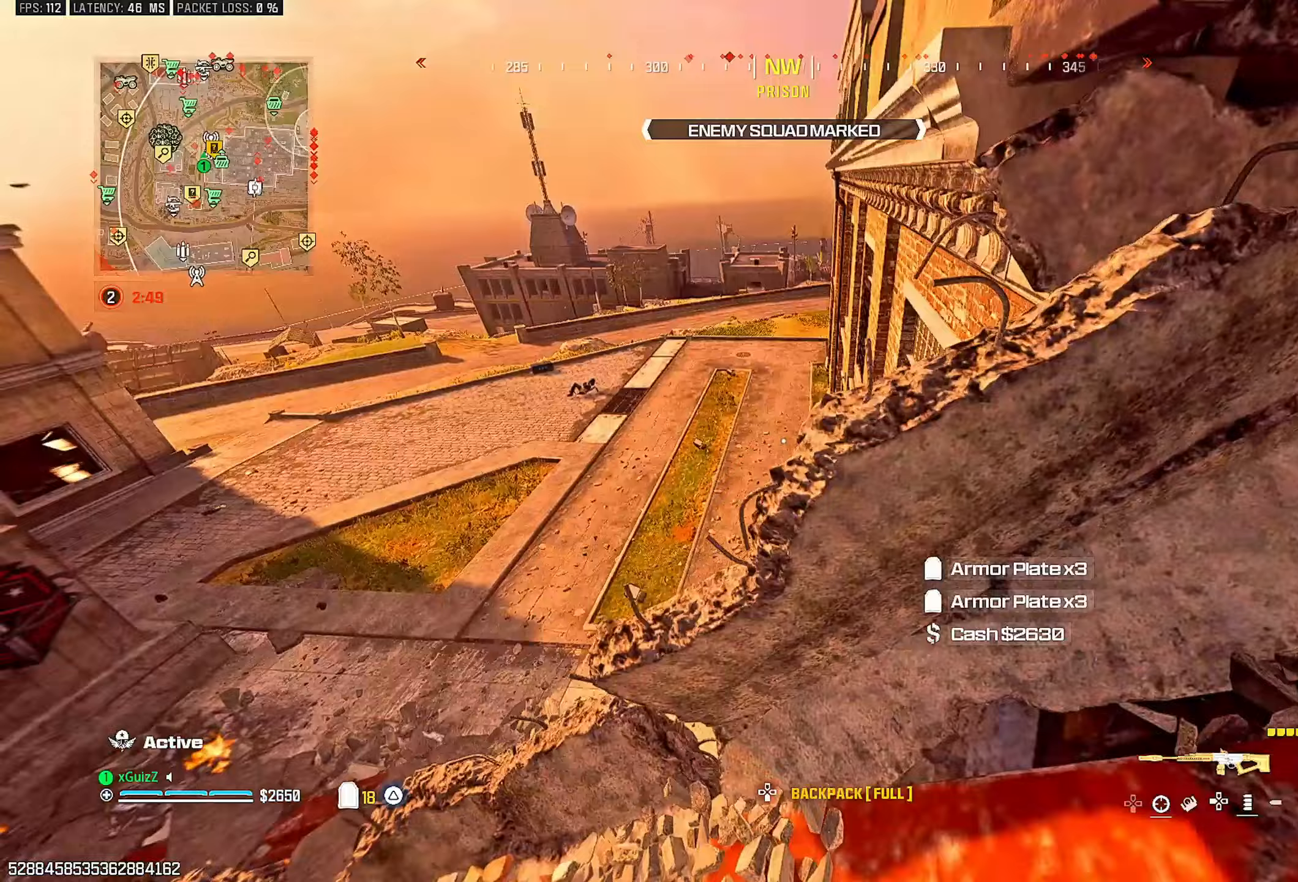
{"buttons": [], "left_stick": "up-right", "right_stick": "center", "events": [[50, "L1", "up"], [117, "left_stick", "up-right"], [250, "left_stick", "center"], [300, "left_stick", "up-right"]]}
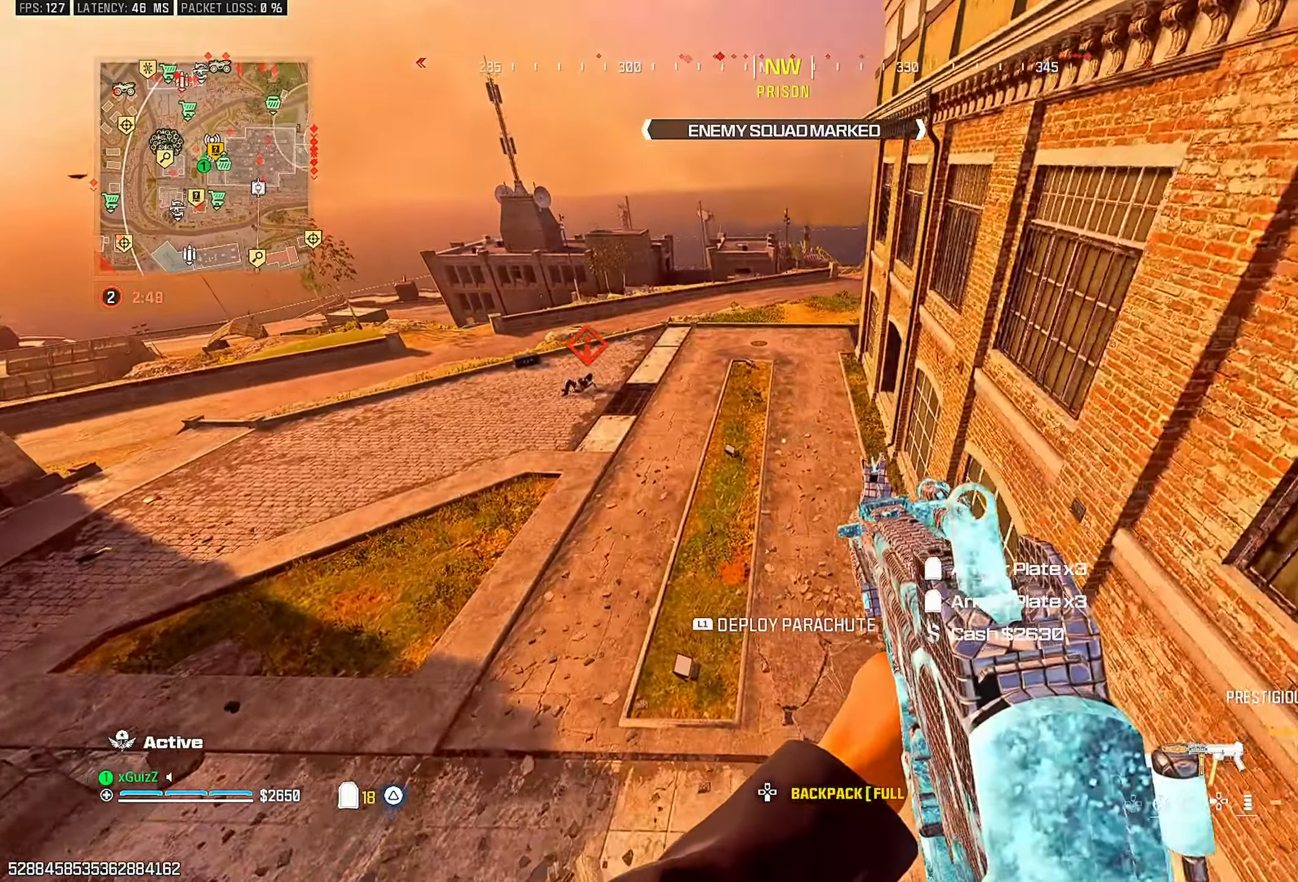
{"buttons": [], "left_stick": "center", "right_stick": "center", "events": [[100, "left_stick", "right"], [300, "left_stick", "center"]]}
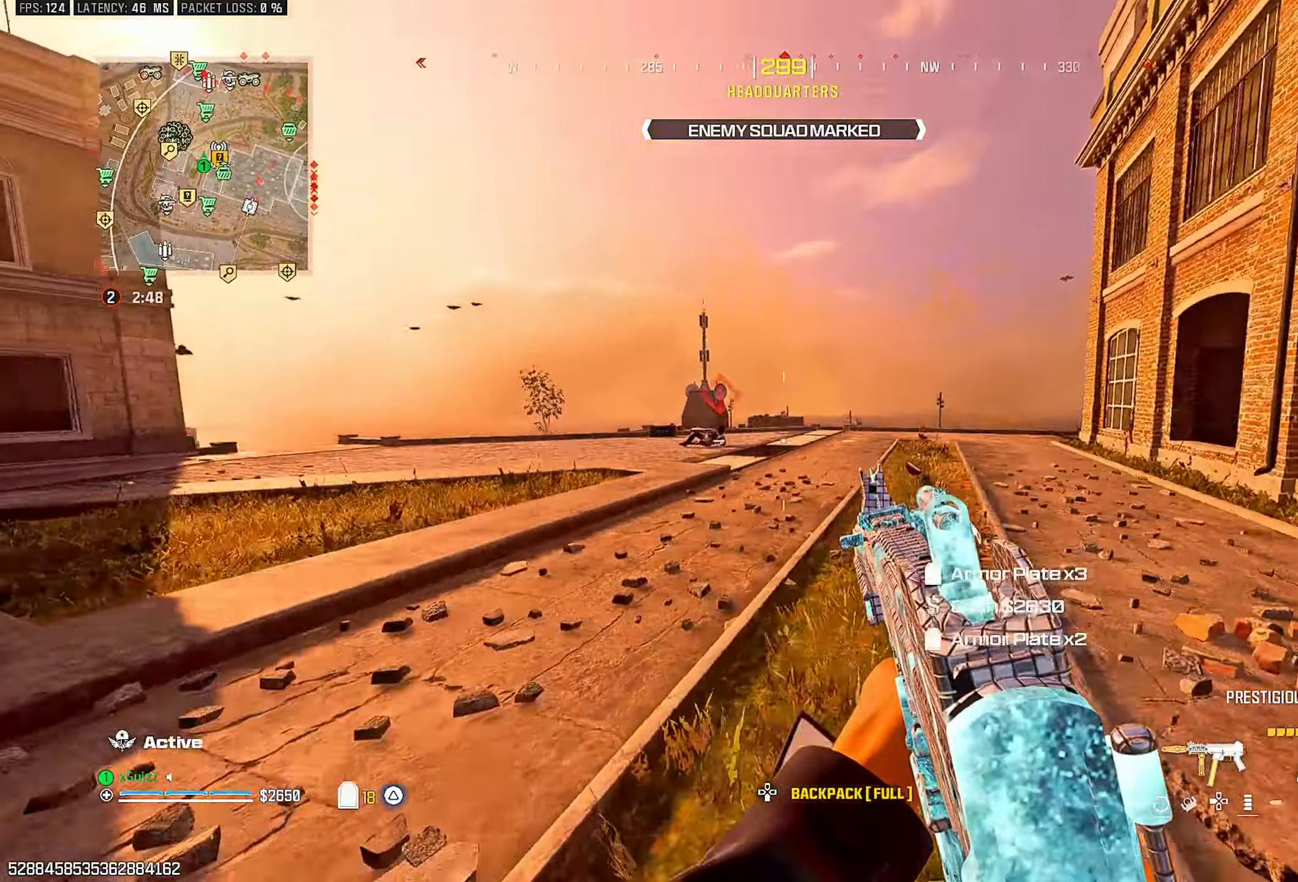
{"buttons": [], "left_stick": "up-right", "right_stick": "left", "events": [[17, "TRIANGLE", "down"], [17, "right_stick", "right"], [150, "TRIANGLE", "up"], [200, "TRIANGLE", "down"], [200, "left_stick", "up-right"], [200, "right_stick", "left"], [267, "TRIANGLE", "up"], [350, "TRIANGLE", "down"], [400, "right_stick", "center"], [450, "TRIANGLE", "up"], [483, "right_stick", "left"]]}
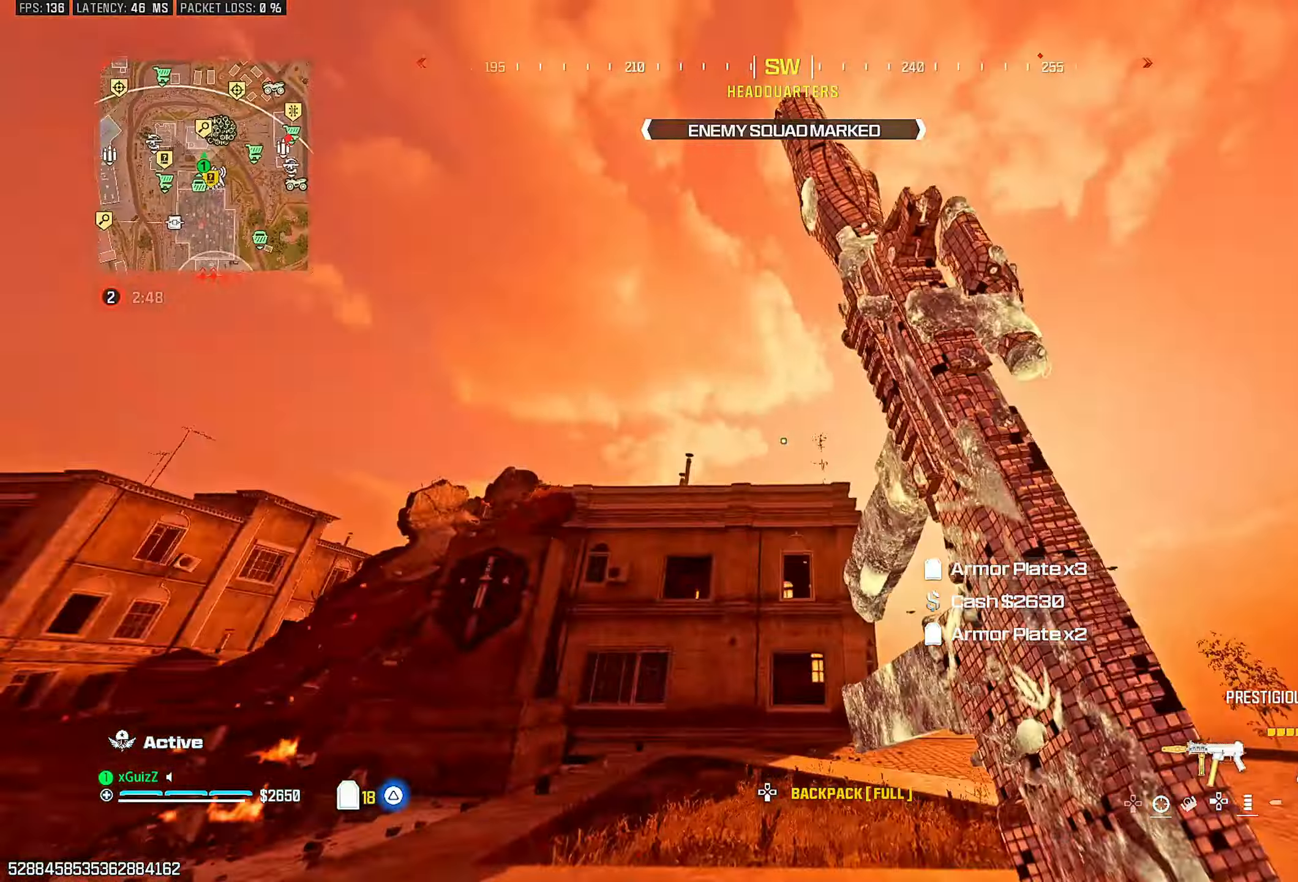
{"buttons": [], "left_stick": "right", "right_stick": "down-right", "events": [[67, "left_stick", "down-right"], [167, "right_stick", "right"], [267, "right_stick", "down-right"], [450, "left_stick", "right"]]}
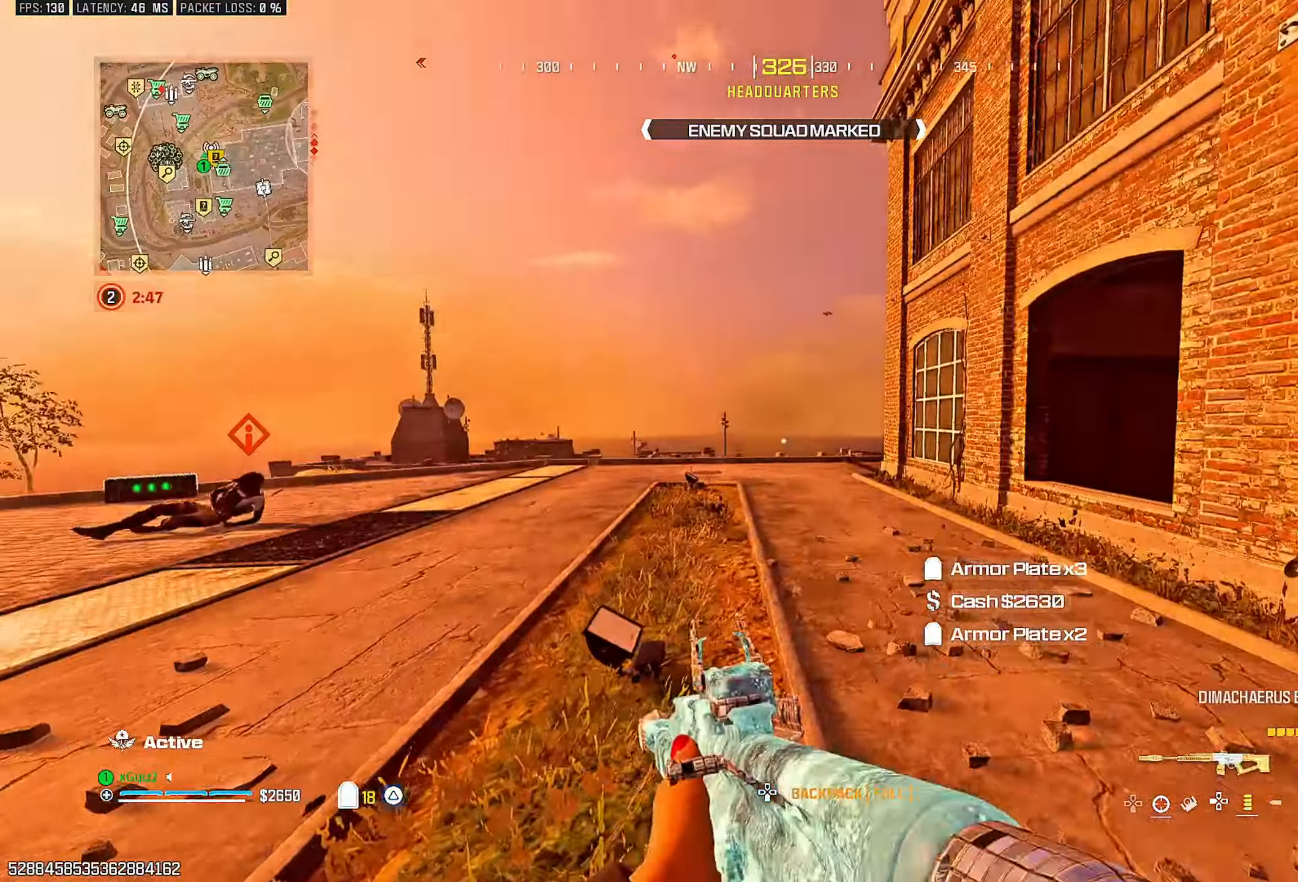
{"buttons": ["L2"], "left_stick": "down-right", "right_stick": "left", "events": [[33, "right_stick", "left"], [133, "right_stick", "right"], [183, "L2", "down"], [183, "right_stick", "center"], [433, "left_stick", "down-right"], [433, "right_stick", "left"]]}
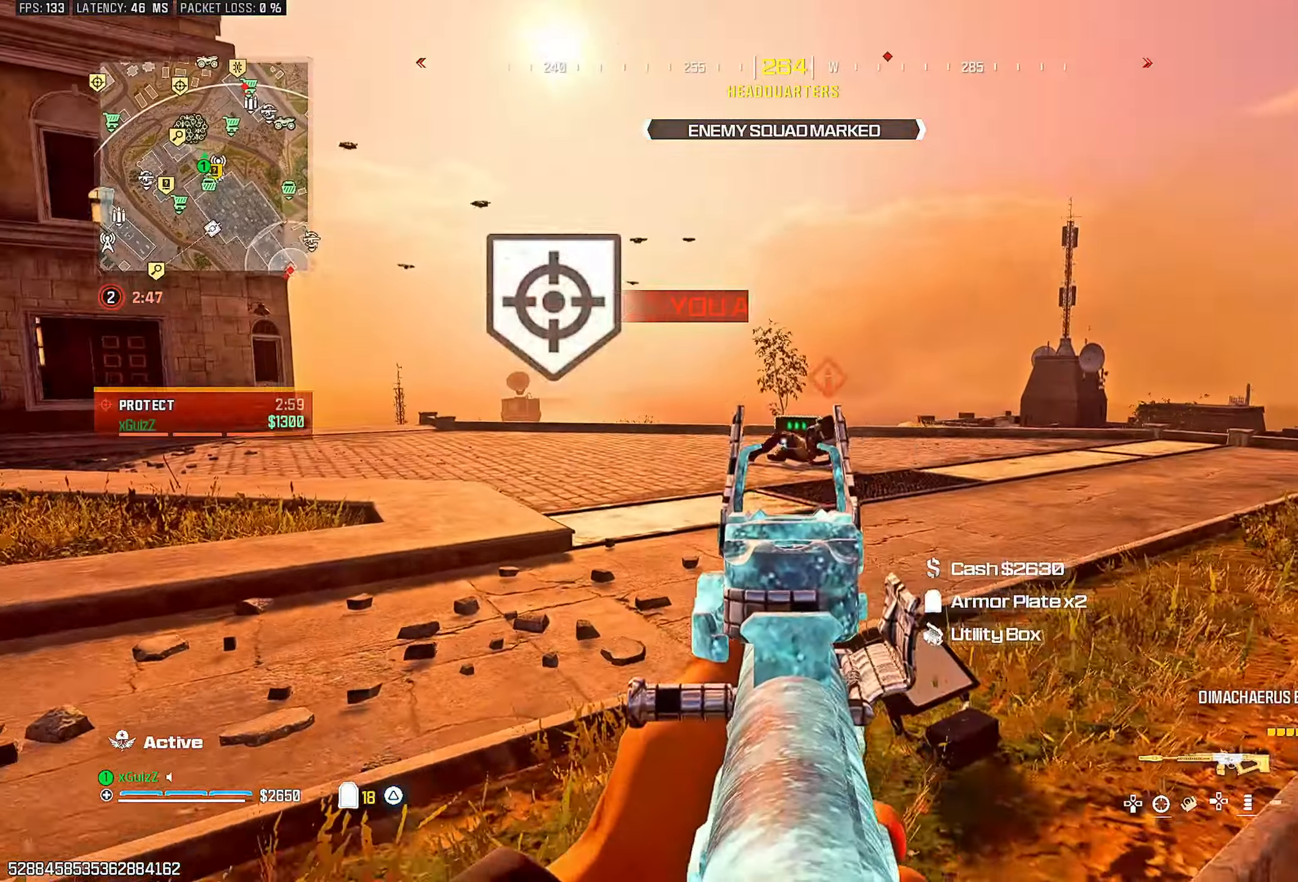
{"buttons": ["TRIANGLE"], "left_stick": "left", "right_stick": "left", "events": [[33, "R2", "down"], [33, "left_stick", "down"], [50, "right_stick", "right"], [117, "right_stick", "center"], [333, "L2", "up"], [333, "left_stick", "down-left"], [400, "R2", "up"], [450, "TRIANGLE", "down"], [450, "right_stick", "left"], [467, "left_stick", "left"]]}
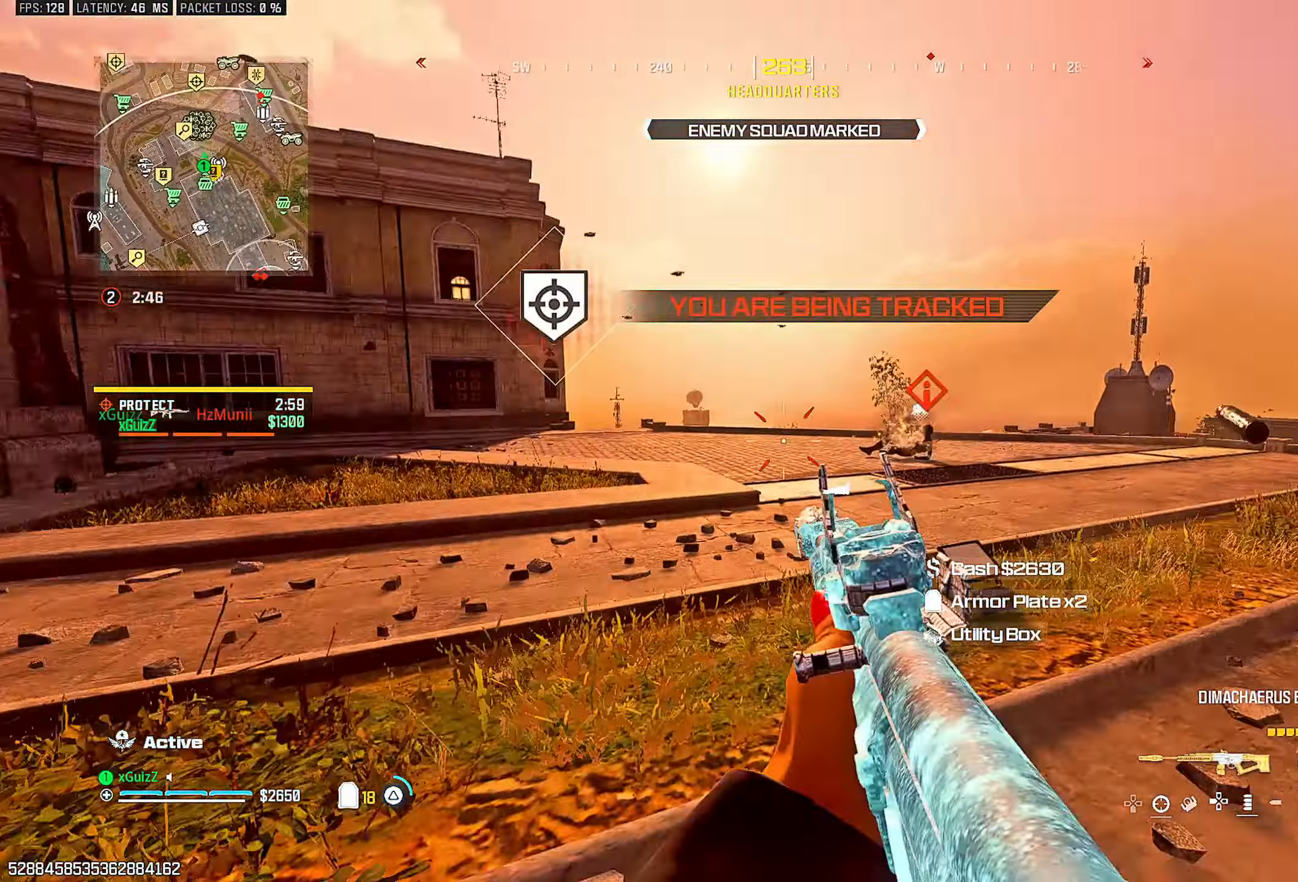
{"buttons": [], "left_stick": "up-left", "right_stick": "center", "events": [[67, "TRIANGLE", "up"], [67, "left_stick", "up-left"], [133, "TRIANGLE", "down"], [200, "TRIANGLE", "up"], [217, "right_stick", "center"], [367, "CIRCLE", "down"], [467, "CIRCLE", "up"]]}
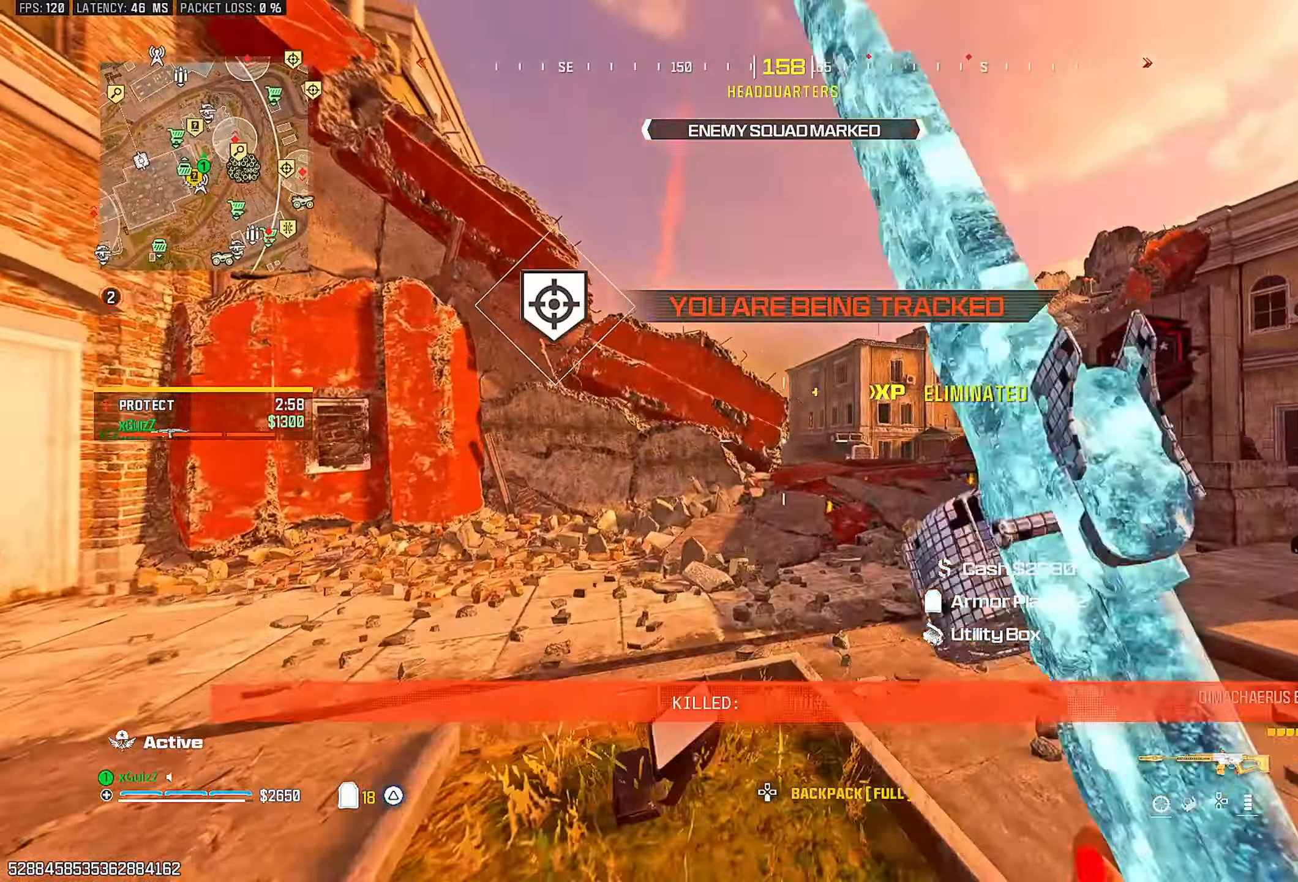
{"buttons": [], "left_stick": "center", "right_stick": "up-right", "events": [[17, "right_stick", "up-right"], [33, "L1", "down"], [50, "left_stick", "up-right"], [83, "right_stick", "center"], [150, "L1", "up"], [150, "right_stick", "up-right"], [200, "right_stick", "right"], [267, "TRIANGLE", "down"], [350, "TRIANGLE", "up"], [367, "left_stick", "center"], [400, "right_stick", "center"], [433, "TRIANGLE", "down"], [483, "right_stick", "up-right"], [500, "TRIANGLE", "up"]]}
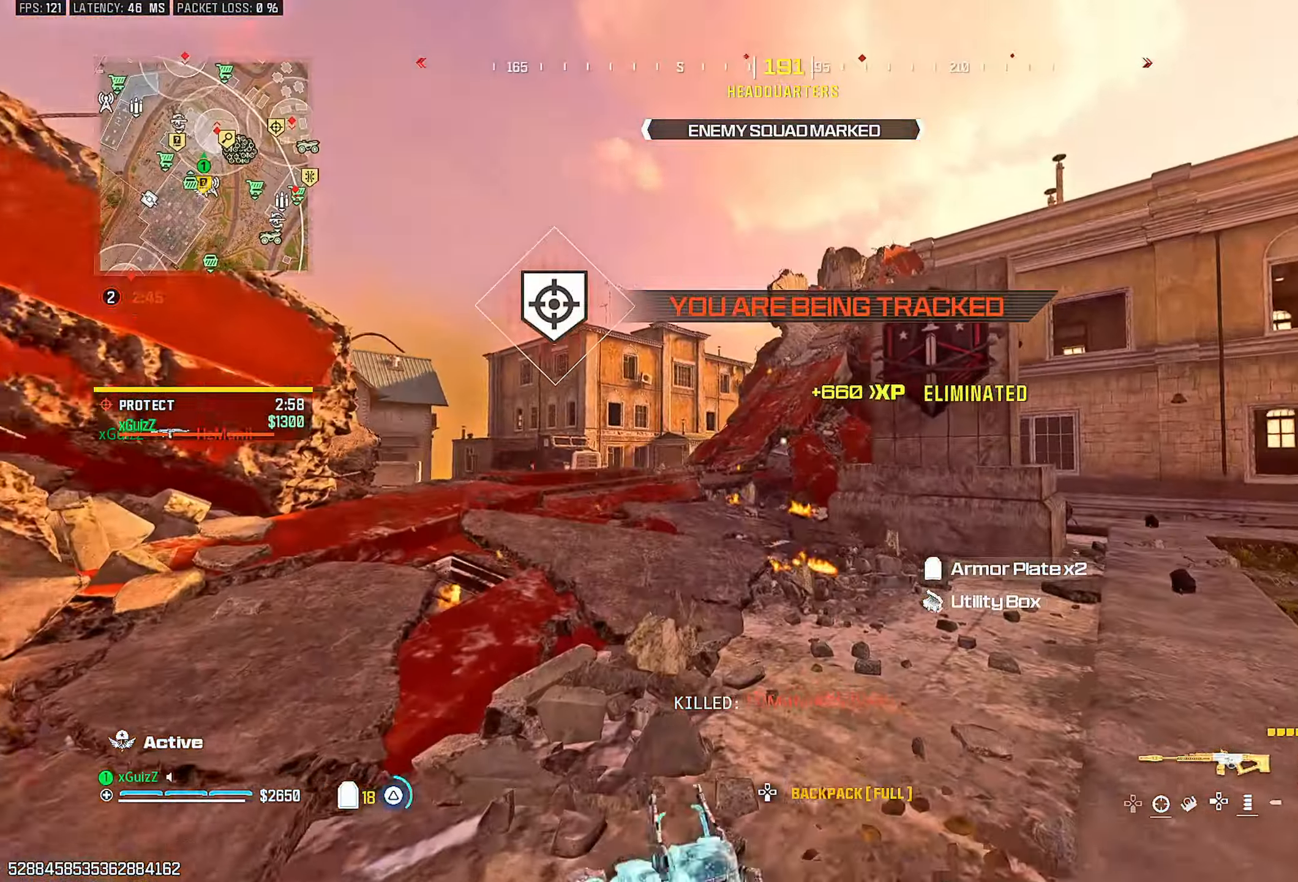
{"buttons": ["L1"], "left_stick": "up-right", "right_stick": "center", "events": [[33, "right_stick", "center"], [117, "TRIANGLE", "down"], [150, "right_stick", "left"], [183, "TRIANGLE", "up"], [250, "TRIANGLE", "down"], [250, "left_stick", "up-right"], [333, "TRIANGLE", "up"], [333, "right_stick", "center"], [433, "L1", "down"]]}
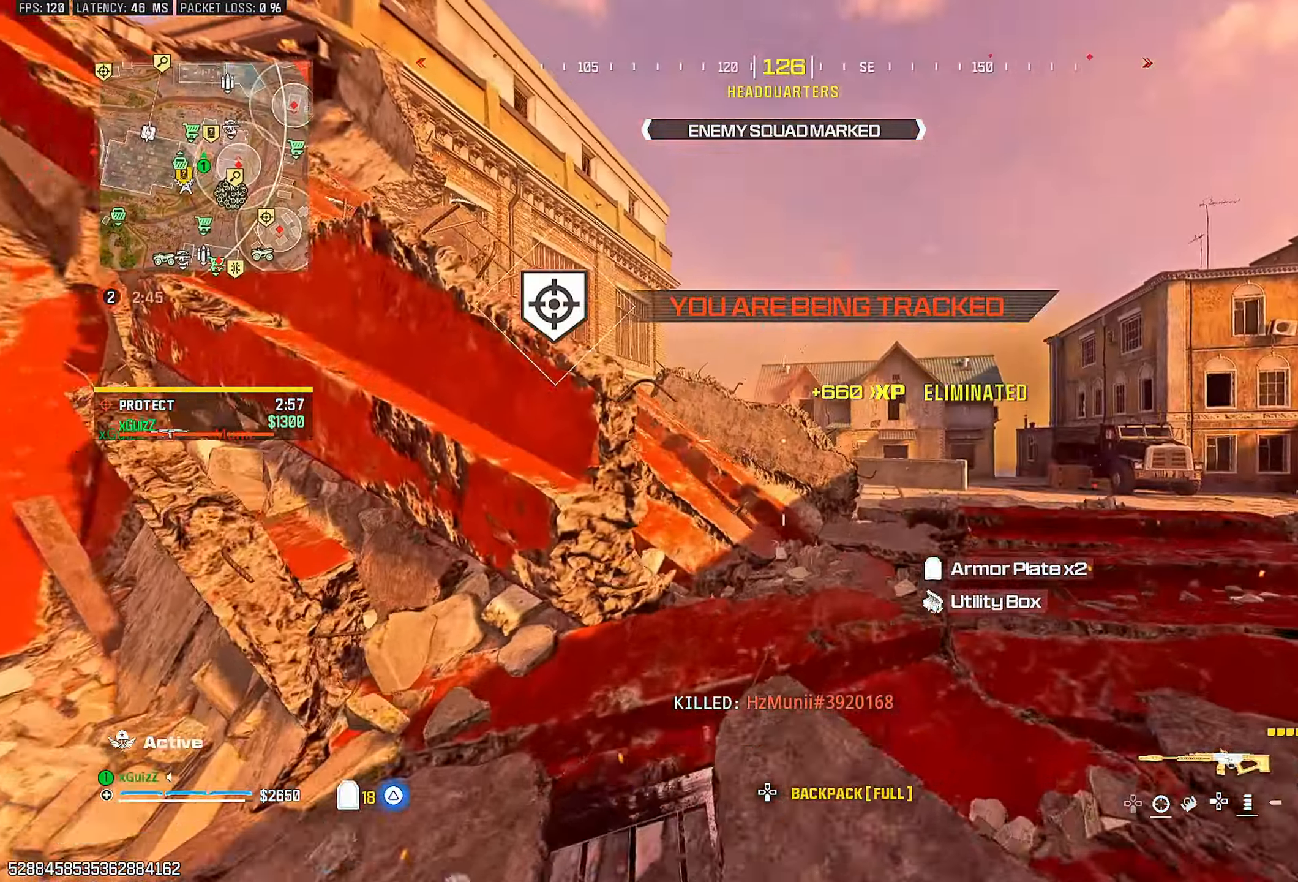
{"buttons": [], "left_stick": "up-right", "right_stick": "center", "events": [[17, "L1", "up"]]}
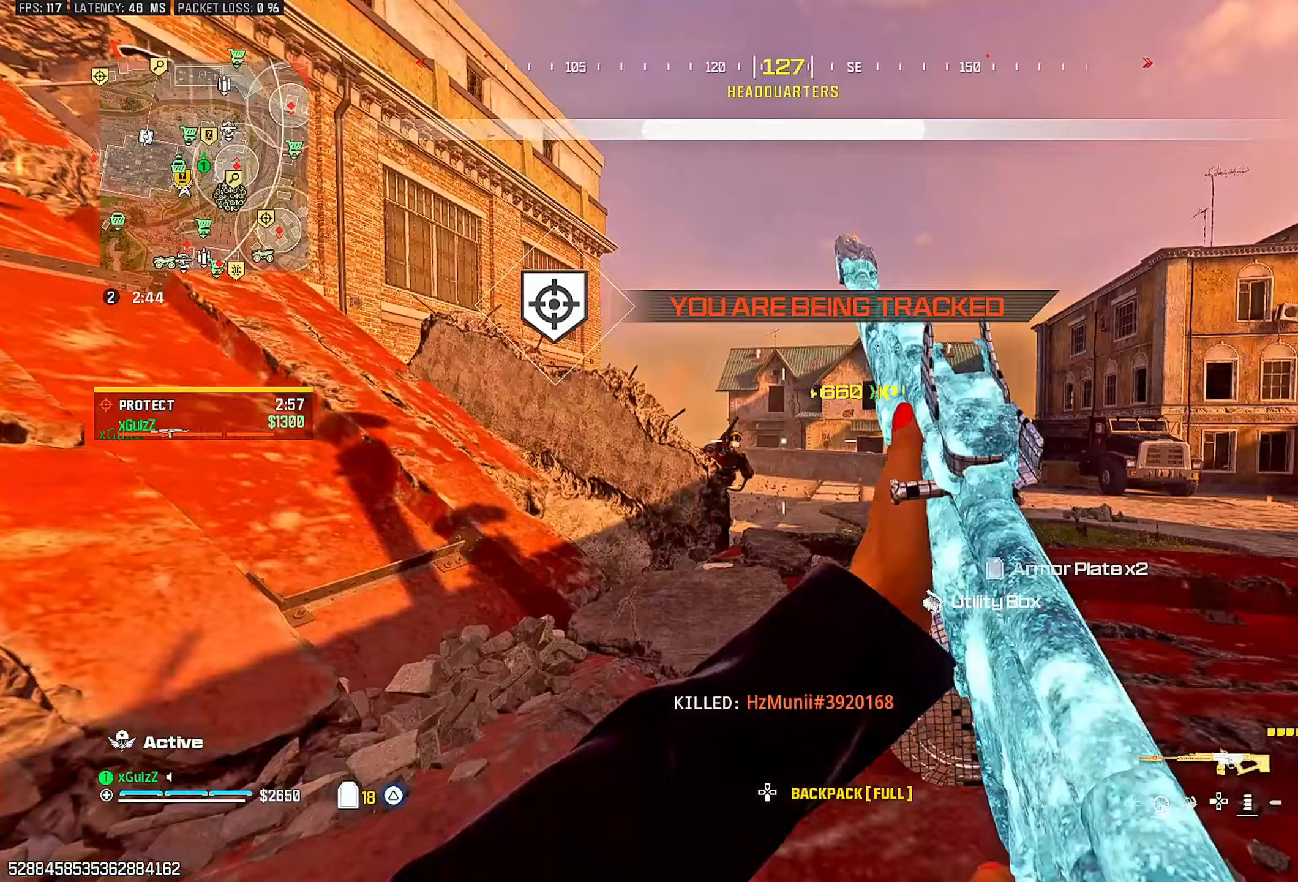
{"buttons": ["L2", "R2"], "left_stick": "down", "right_stick": "center", "events": [[83, "left_stick", "center"], [167, "left_stick", "up-left"], [233, "left_stick", "center"], [233, "right_stick", "down-left"], [317, "L2", "down"], [317, "R2", "down"], [317, "left_stick", "down"], [317, "right_stick", "down-right"], [417, "right_stick", "center"]]}
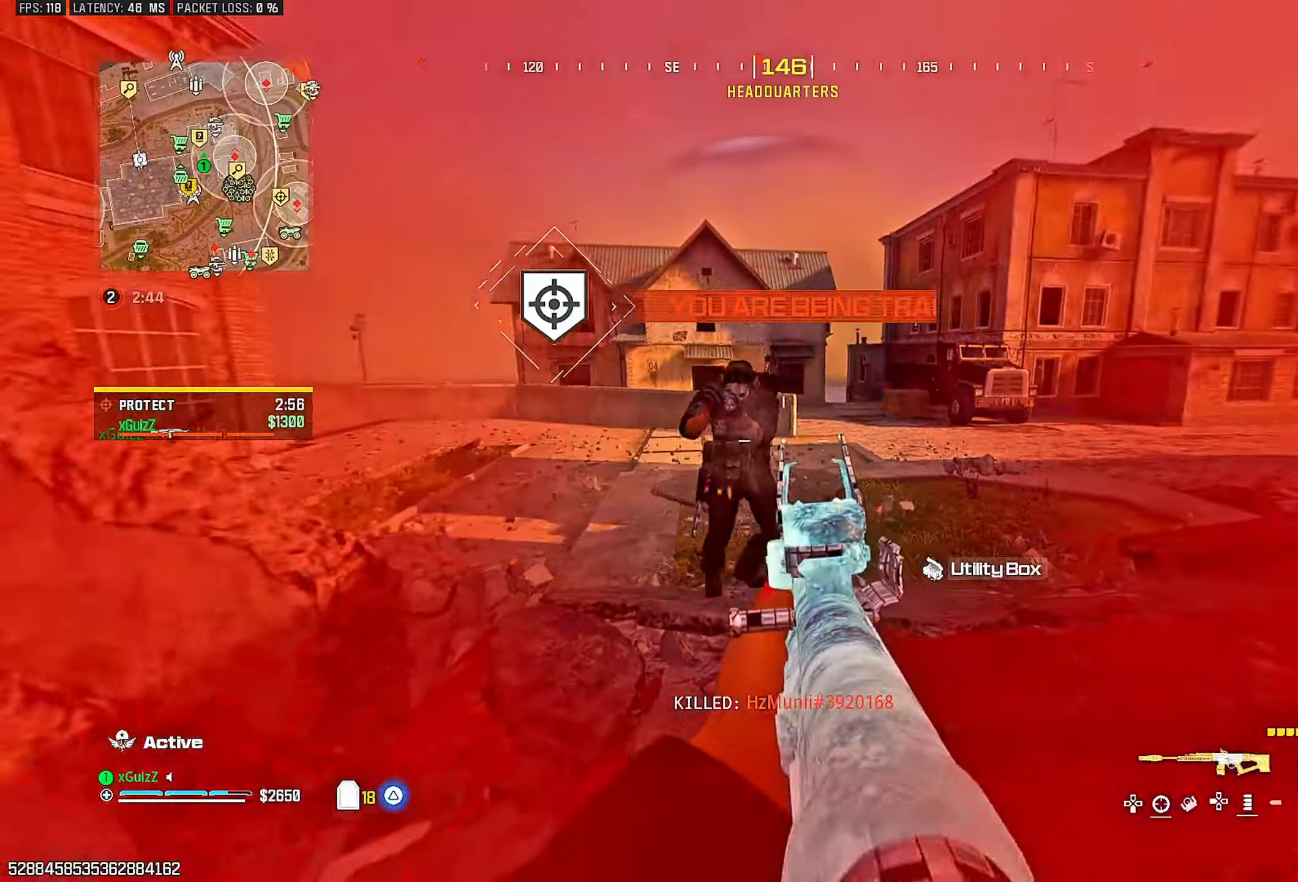
{"buttons": ["L2", "R2"], "left_stick": "down-left", "right_stick": "center", "events": [[67, "left_stick", "down-left"], [117, "right_stick", "right"], [200, "right_stick", "center"], [217, "L1", "down"], [333, "L1", "up"], [333, "right_stick", "down"], [450, "right_stick", "center"]]}
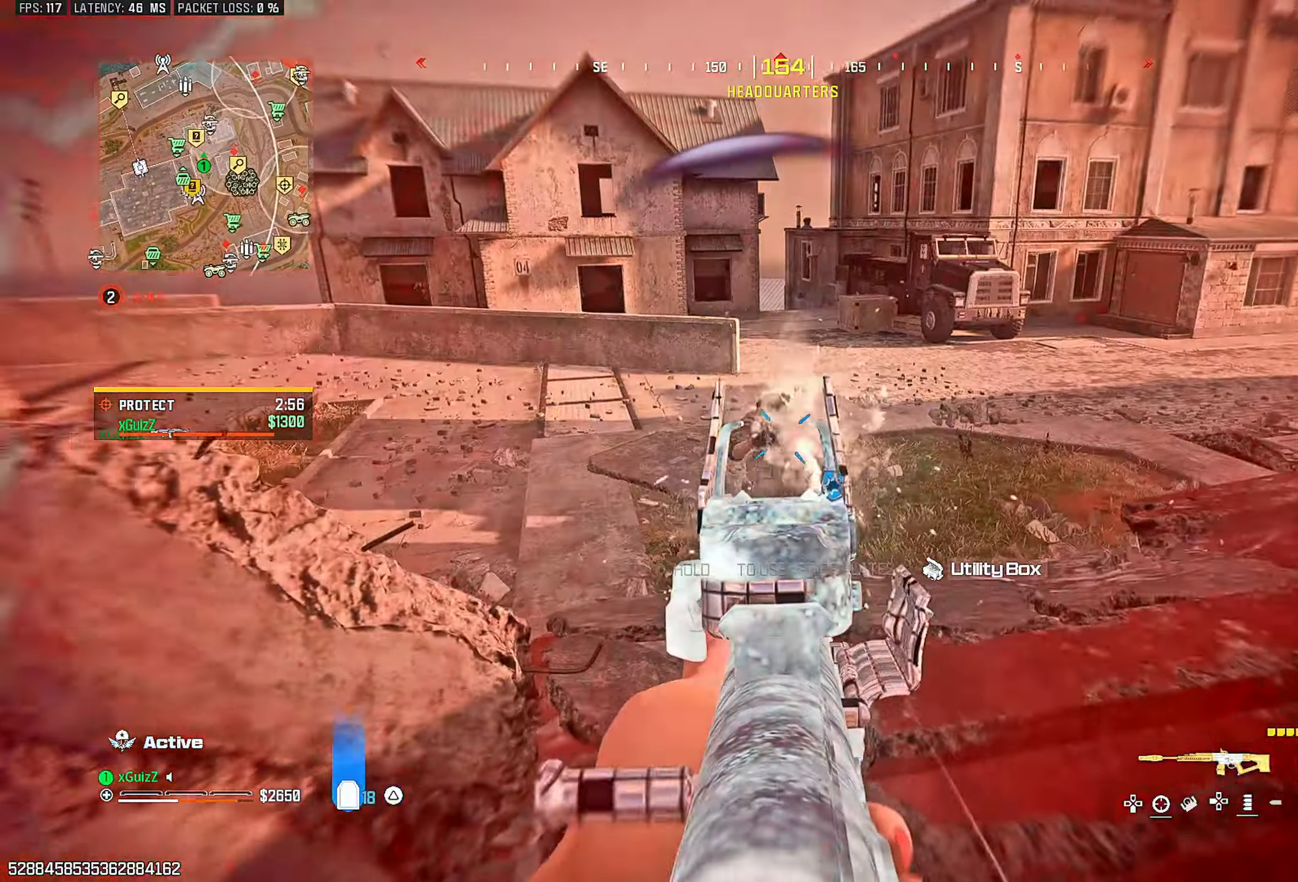
{"buttons": ["L2", "R2"], "left_stick": "down-left", "right_stick": "down", "events": [[83, "L1", "down"], [133, "L1", "up"], [200, "L1", "down"], [200, "right_stick", "up-right"], [300, "L1", "up"], [300, "right_stick", "center"], [367, "L1", "down"], [367, "right_stick", "down"], [483, "L1", "up"]]}
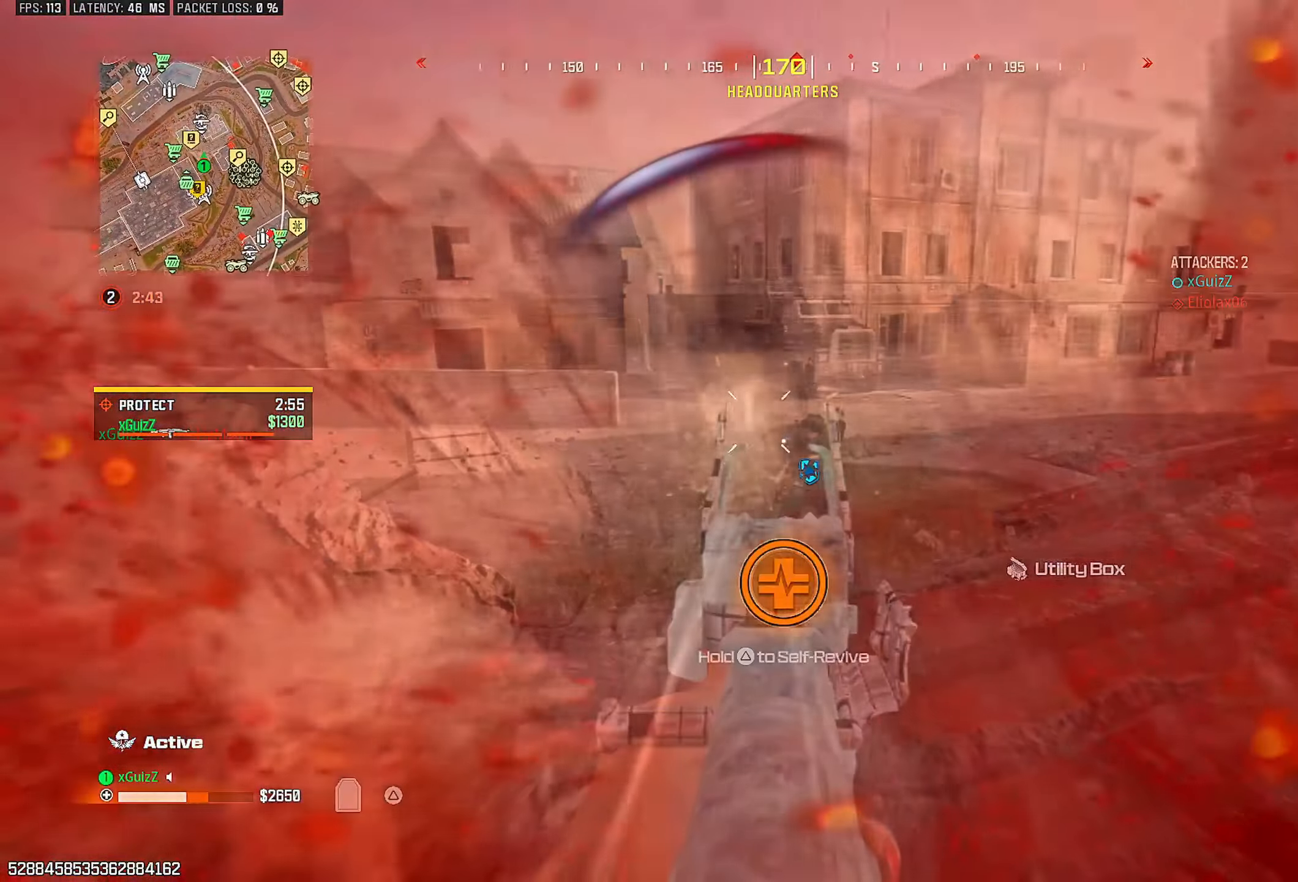
{"buttons": [], "left_stick": "down", "right_stick": "center", "events": [[67, "right_stick", "down-right"], [167, "L2", "up"], [167, "right_stick", "center"], [267, "R2", "up"], [333, "left_stick", "down"]]}
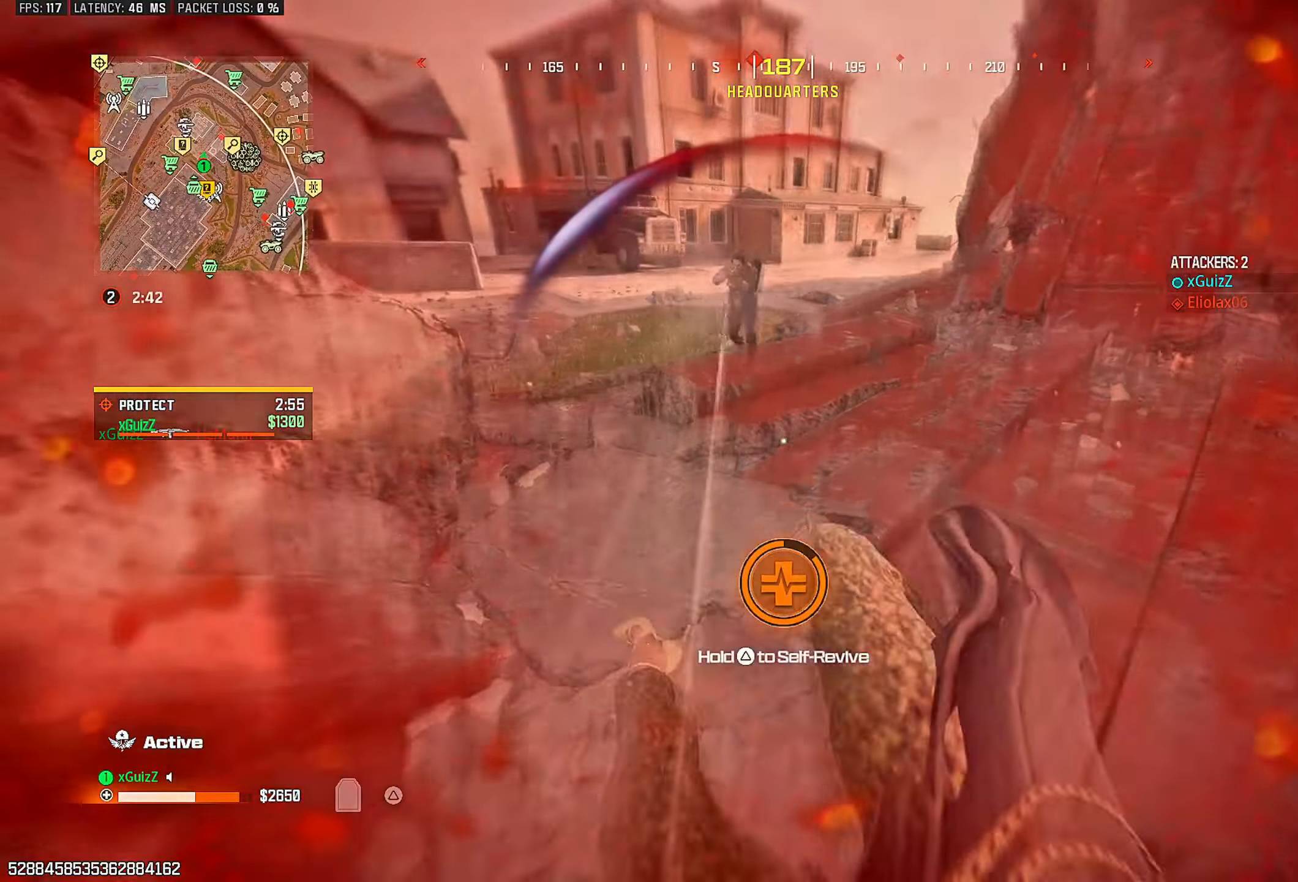
{"buttons": [], "left_stick": "down-left", "right_stick": "center", "events": [[500, "left_stick", "down-left"]]}
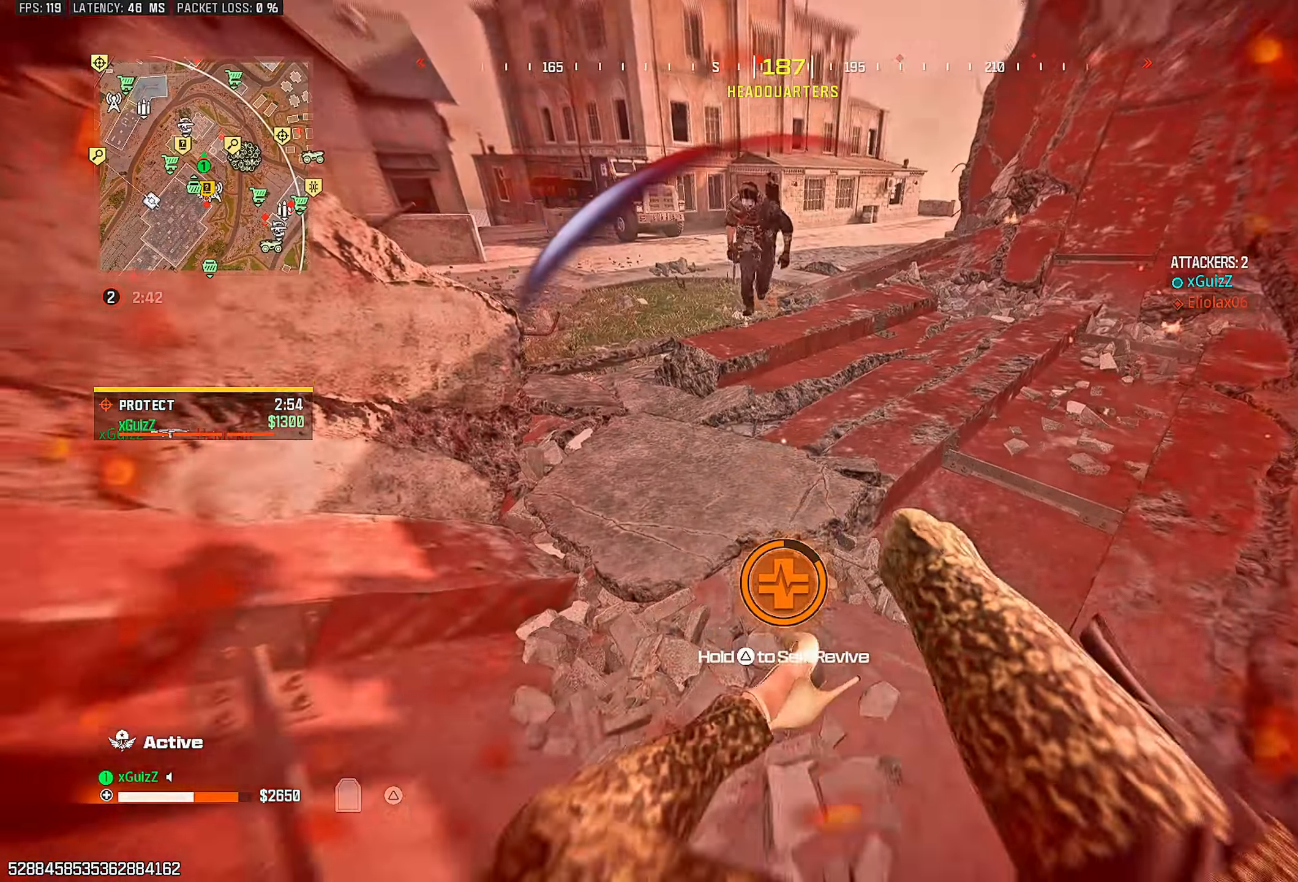
{"buttons": ["TRIANGLE"], "left_stick": "center", "right_stick": "center", "events": [[117, "TRIANGLE", "down"], [350, "left_stick", "center"]]}
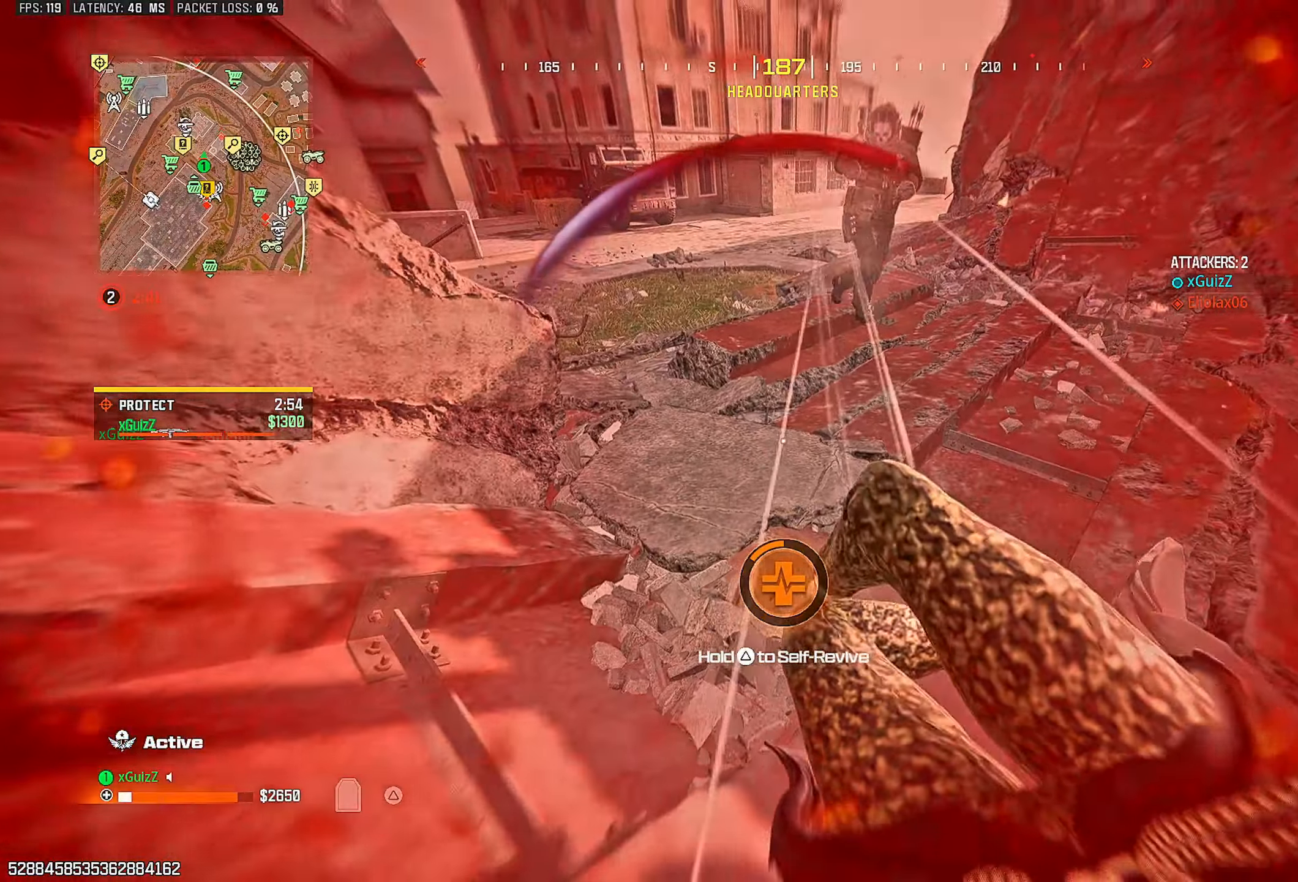
{"buttons": ["TRIANGLE"], "left_stick": "center", "right_stick": "center", "events": [[50, "right_stick", "right"], [100, "right_stick", "center"]]}
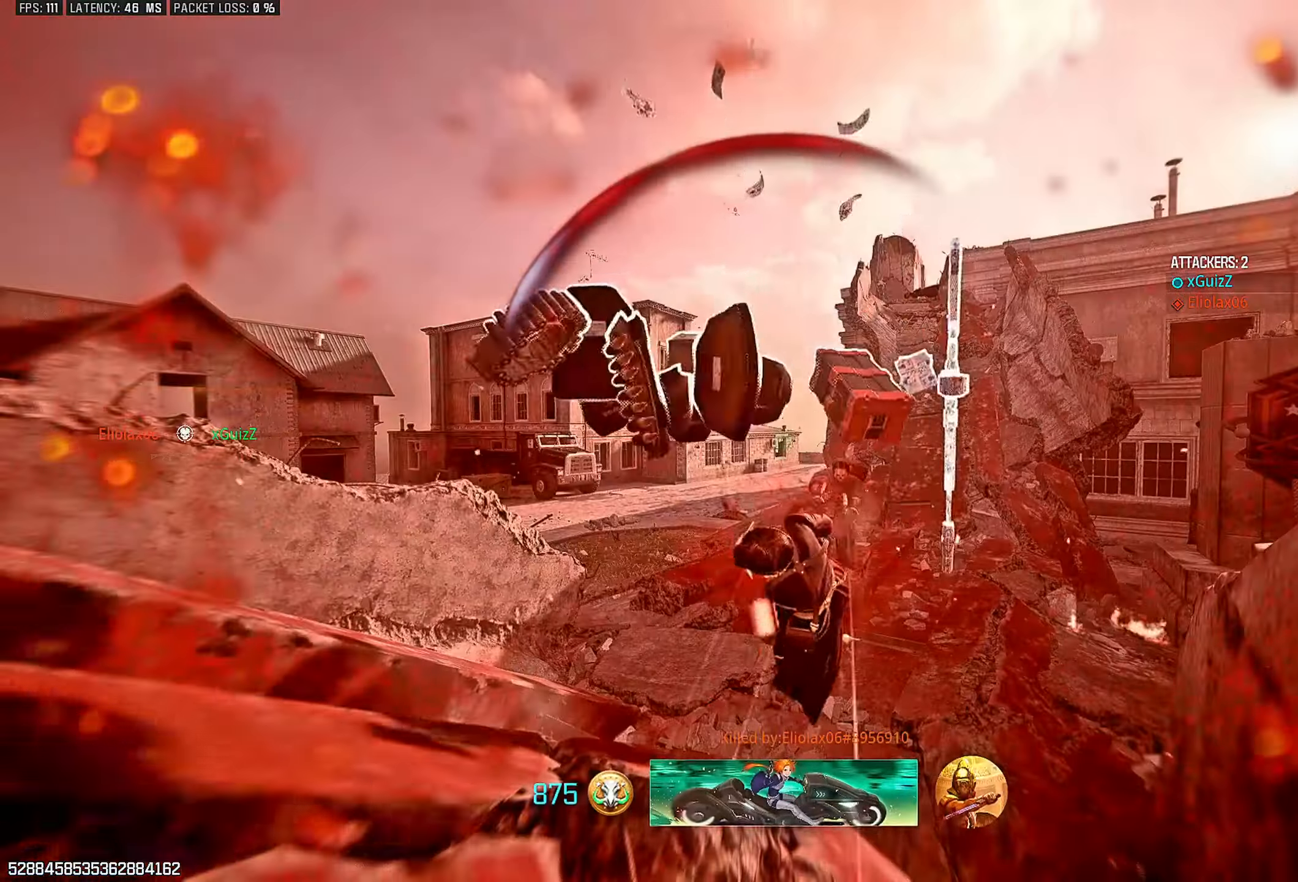
{"buttons": [], "left_stick": "up-right", "right_stick": "center", "events": [[83, "TRIANGLE", "up"], [333, "CIRCLE", "down"], [383, "left_stick", "up-right"], [433, "CIRCLE", "up"]]}
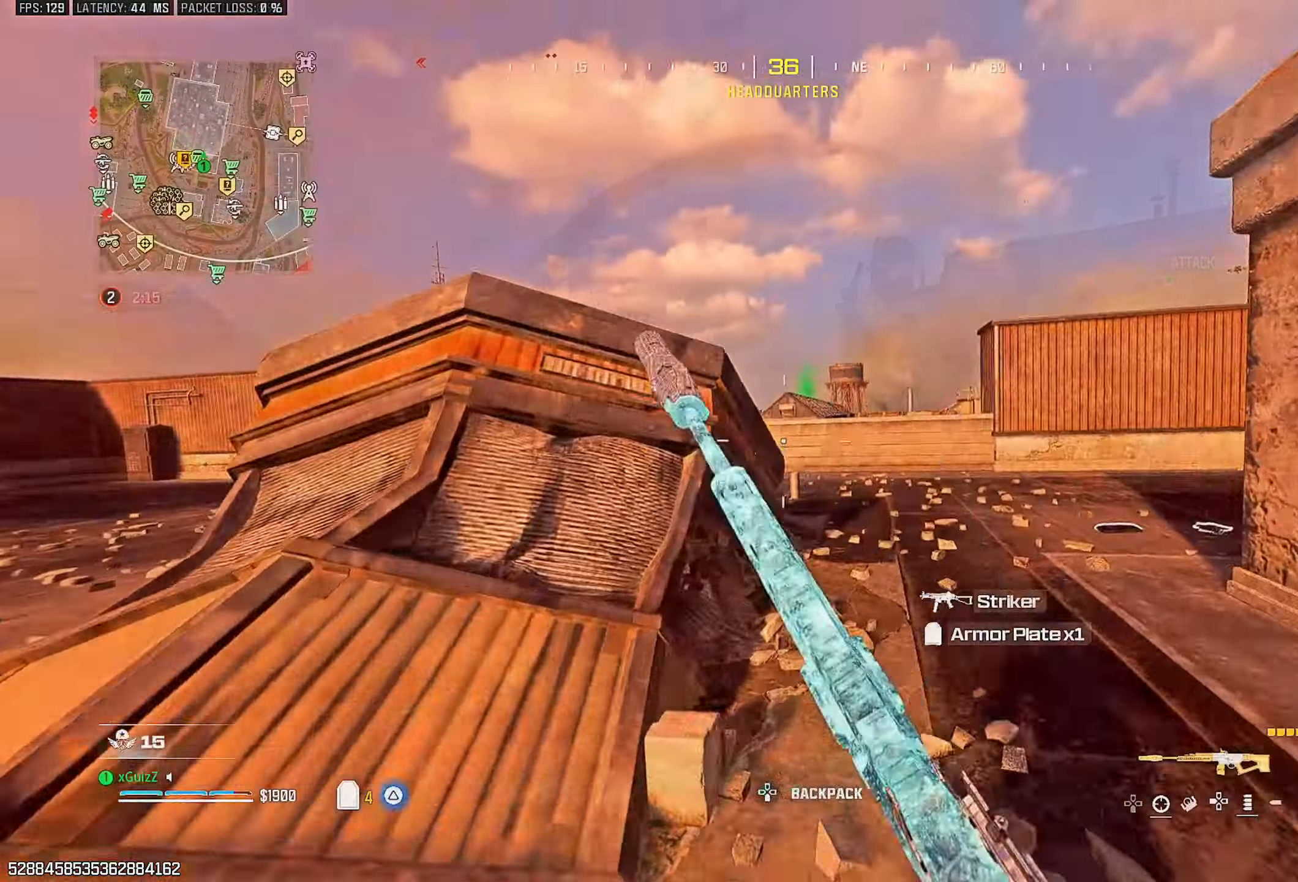
{"buttons": ["L2"], "left_stick": "right", "right_stick": "center", "events": [[67, "left_stick", "right"], [100, "L1", "down"], [100, "right_stick", "left"], [183, "right_stick", "center"], [233, "L1", "up"], [233, "L2", "down"]]}
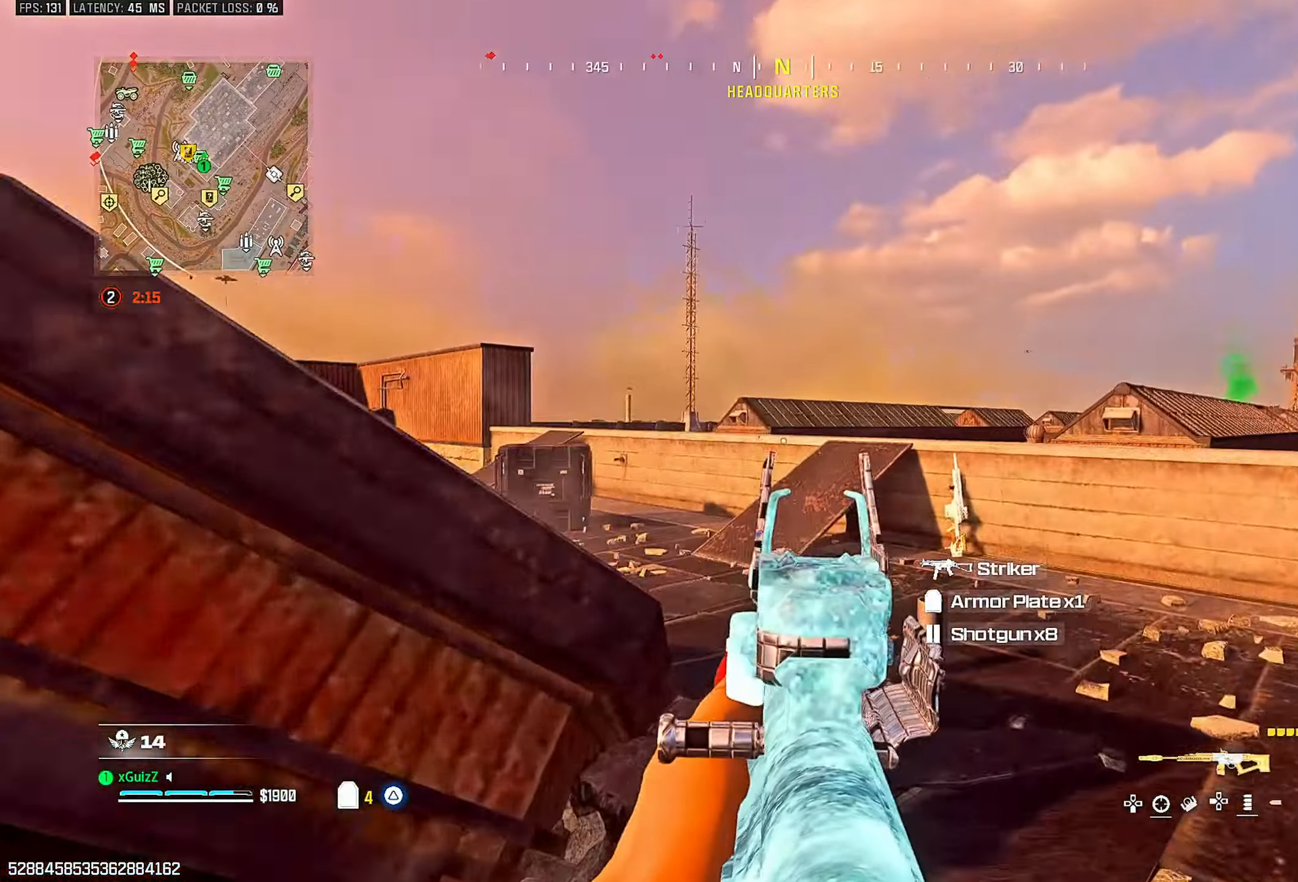
{"buttons": [], "left_stick": "down-right", "right_stick": "right", "events": [[83, "left_stick", "down-right"], [100, "L1", "down"], [150, "right_stick", "left"], [250, "L1", "up"], [250, "right_stick", "center"], [467, "L2", "up"], [500, "right_stick", "right"]]}